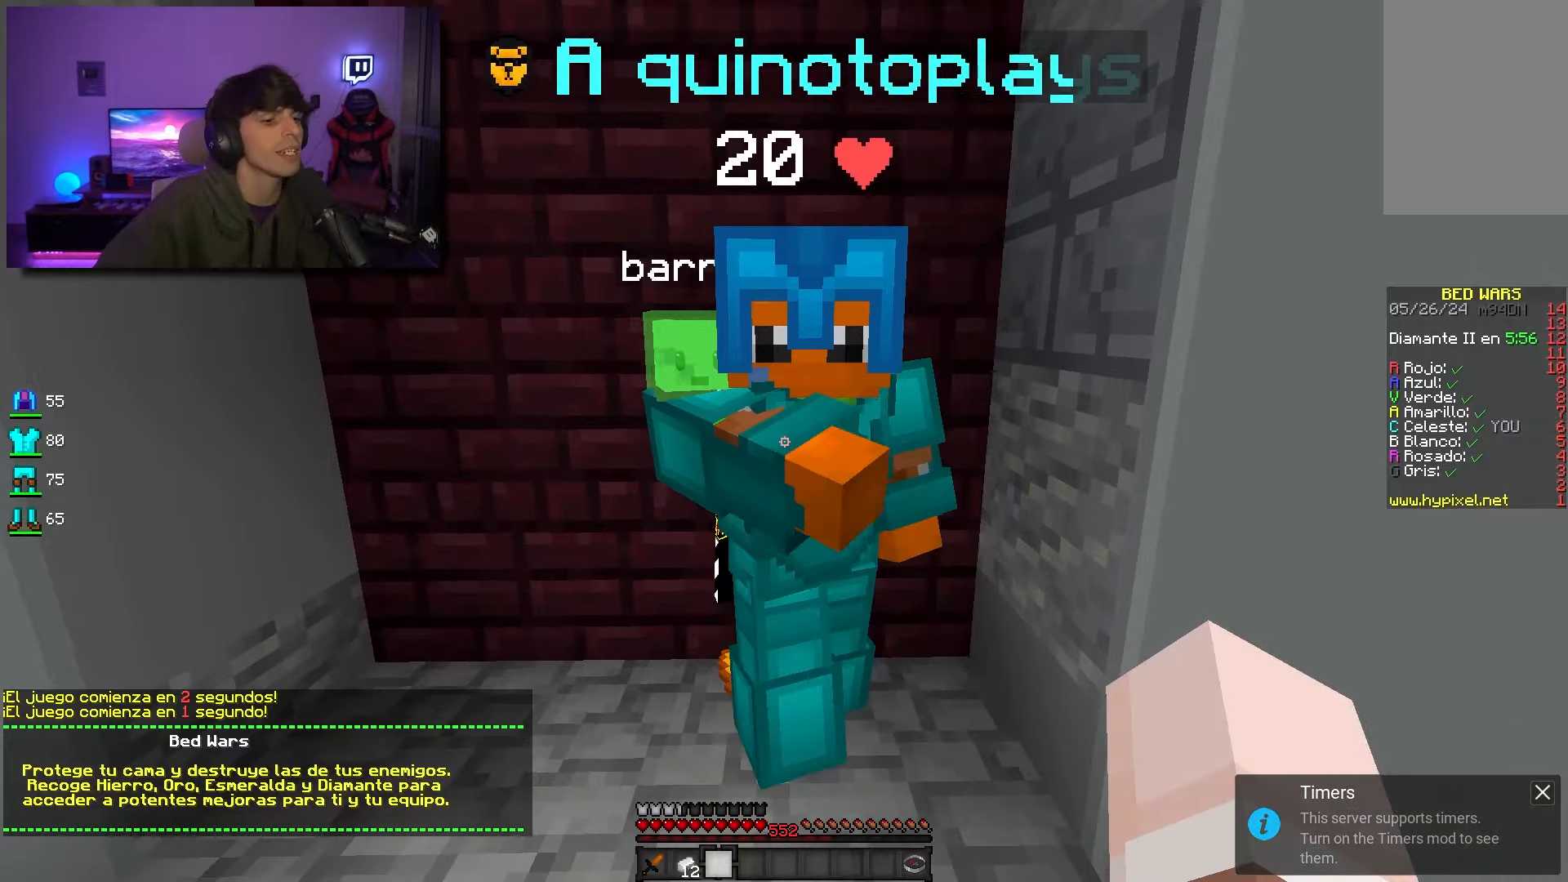
Gameplay with keyboard and mouse; each line is a JSON object with the keys and mouse buttons held at the frame after it. "events" lists presses ("down") and releases ("up") of "a", "d", "s", "space", "w", "mouse_left" and "mouse_right" between this image and that frame as [ms after this image, input, new state], when the widget could be followed in between. "mouse_left", "mouse_right" = the "left", "right" buttons of the "mouse" list. No other keys are recorded. Fast repeated clicks can show as one long hold. Mouse movement is not recorded.
{"keys": [], "mouse": [], "events": [[66, "mouse_right", "down"], [100, "mouse_left", "down"], [200, "s", "up"], [250, "mouse_left", "up"], [266, "w", "down"], [283, "mouse_right", "up"], [433, "w", "up"]]}
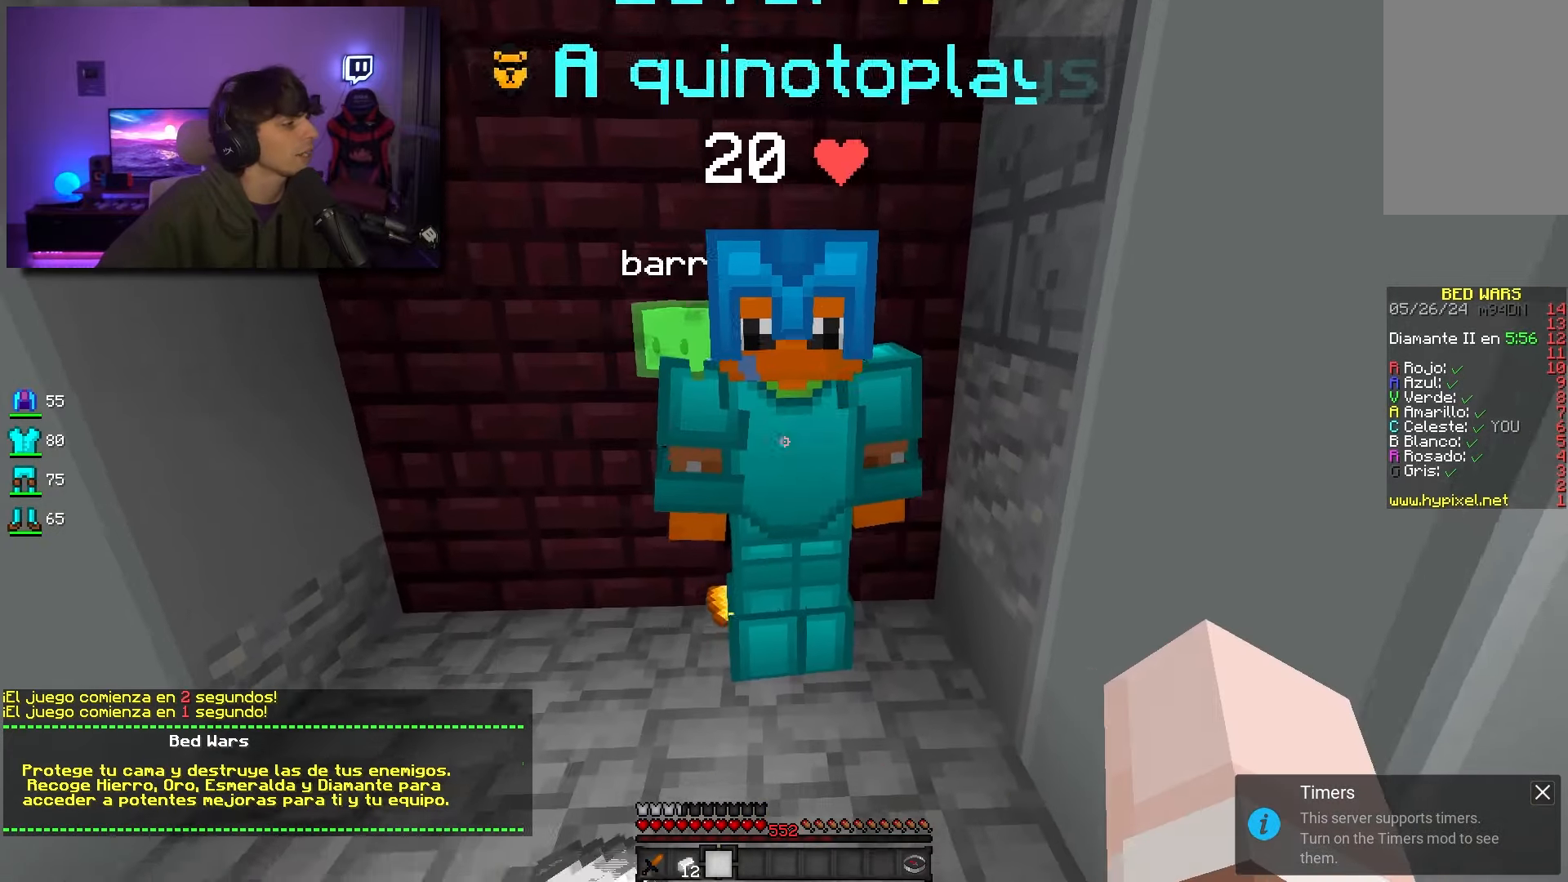
{"keys": ["d"], "mouse": ["right"], "events": [[33, "s", "down"], [233, "mouse_right", "down"], [233, "s", "up"], [500, "d", "down"]]}
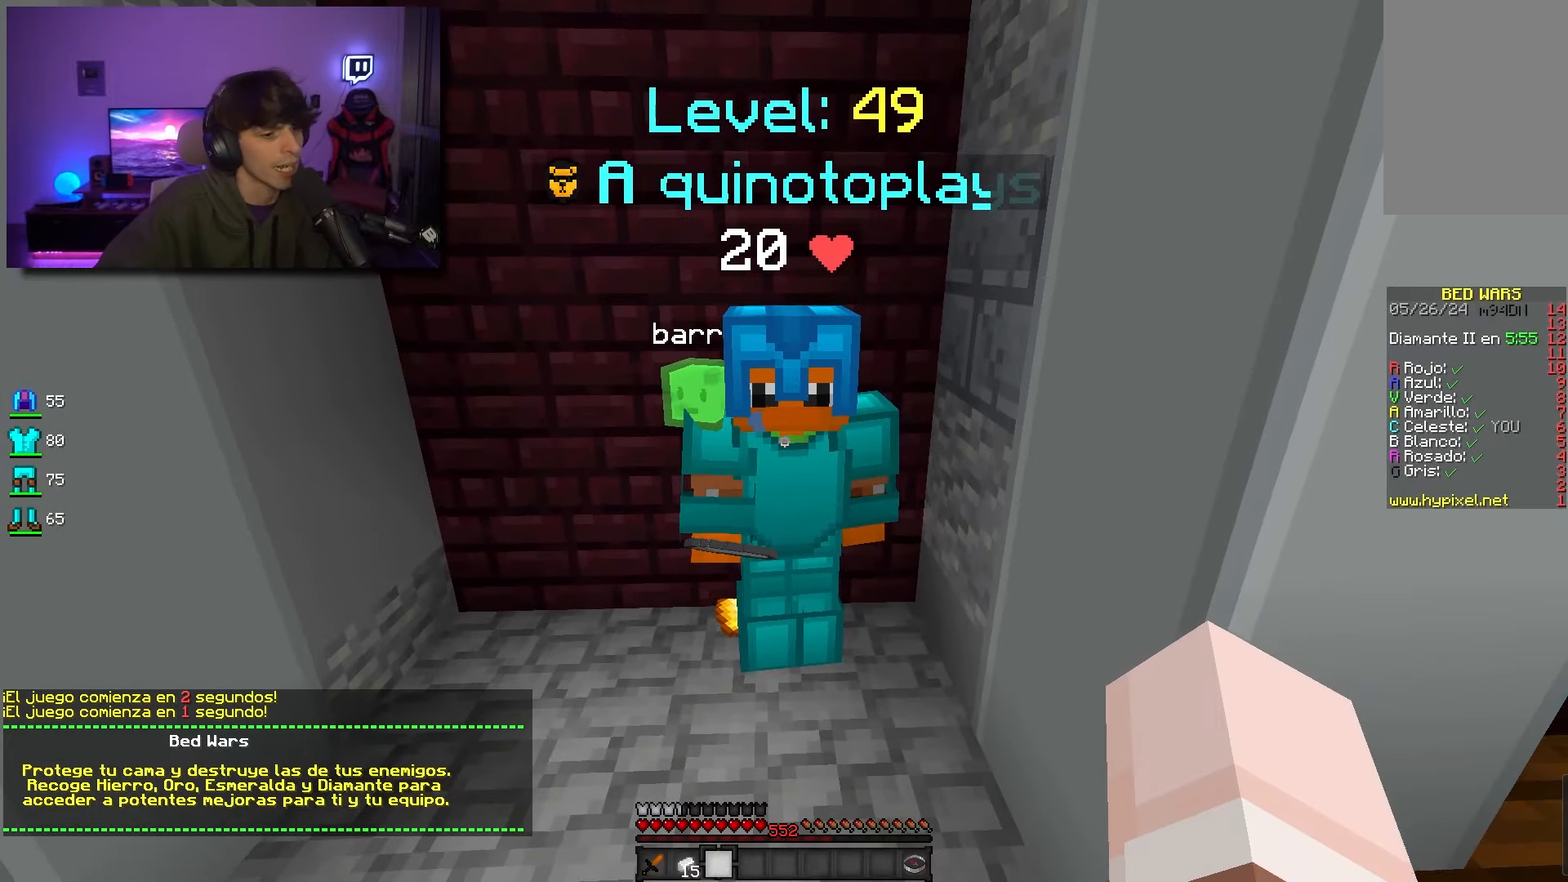
{"keys": ["s"], "mouse": [], "events": [[100, "d", "up"], [100, "mouse_left", "down"], [100, "mouse_right", "up"], [116, "w", "down"], [366, "w", "up"], [383, "mouse_left", "up"], [483, "s", "down"]]}
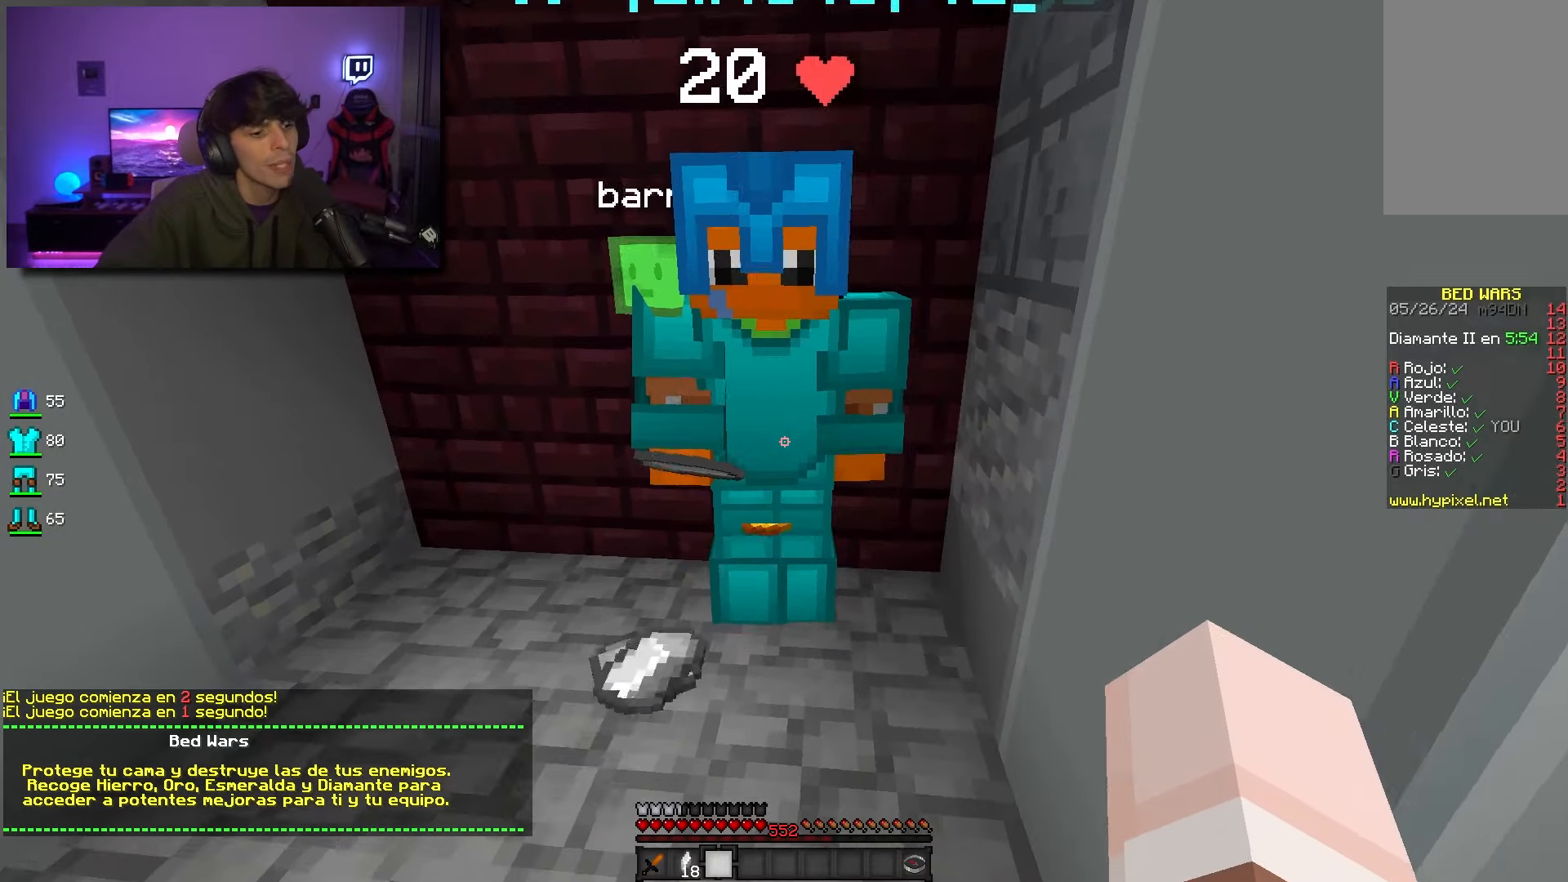
{"keys": ["w"], "mouse": [], "events": [[333, "s", "up"], [450, "w", "down"]]}
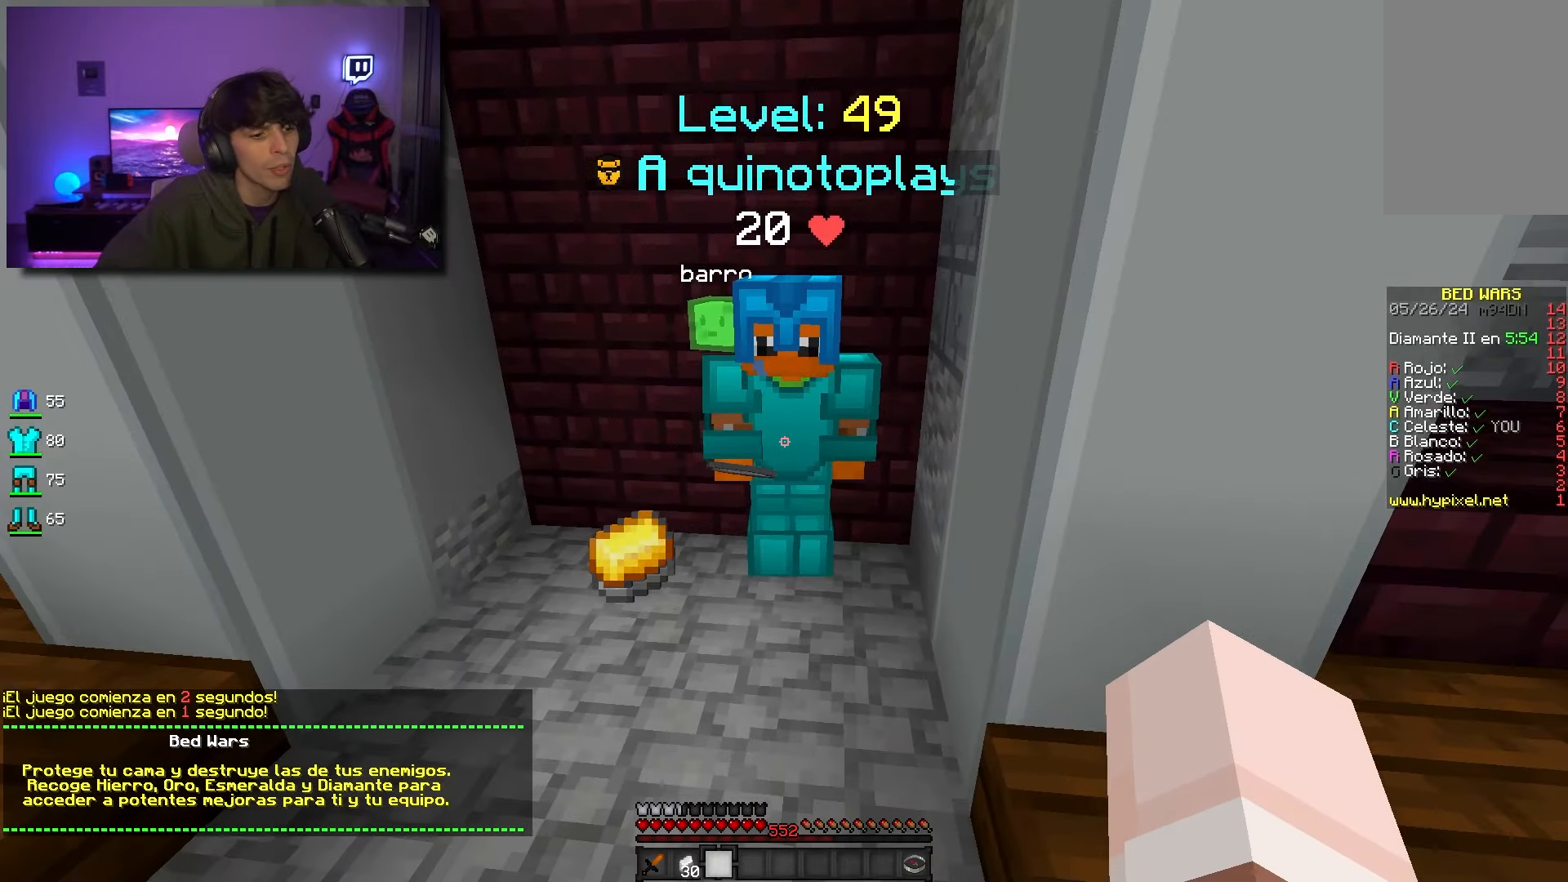
{"keys": ["d", "w"], "mouse": [], "events": [[100, "w", "up"], [133, "s", "down"], [233, "d", "down"], [316, "s", "up"], [400, "w", "down"]]}
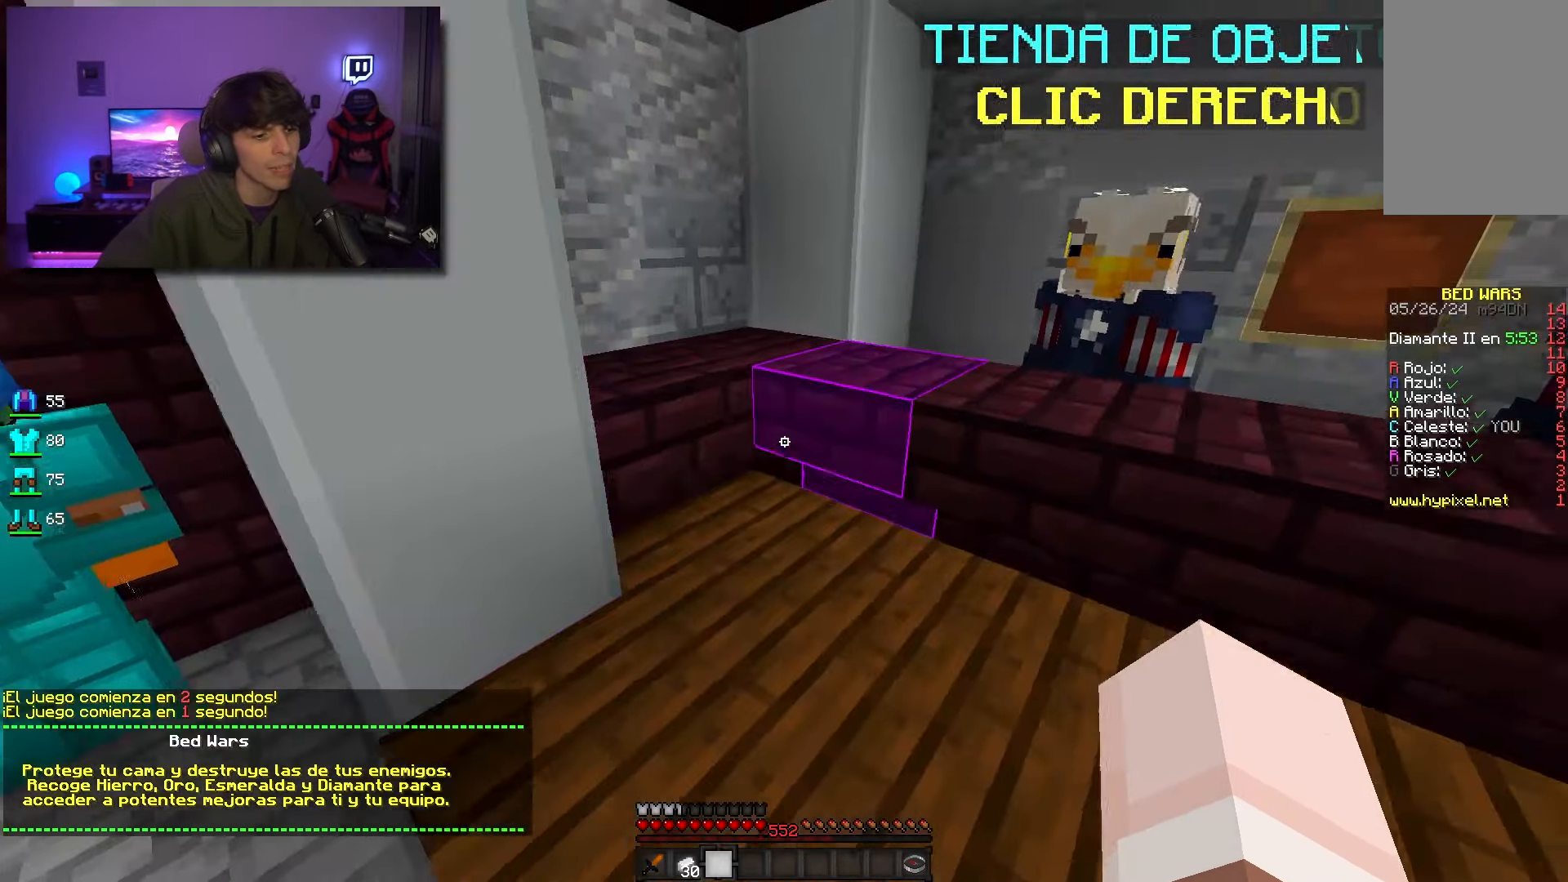
{"keys": ["d", "s"], "mouse": [], "events": [[116, "d", "up"], [316, "w", "up"], [366, "mouse_right", "down"], [400, "d", "down"], [416, "s", "down"], [483, "mouse_right", "up"]]}
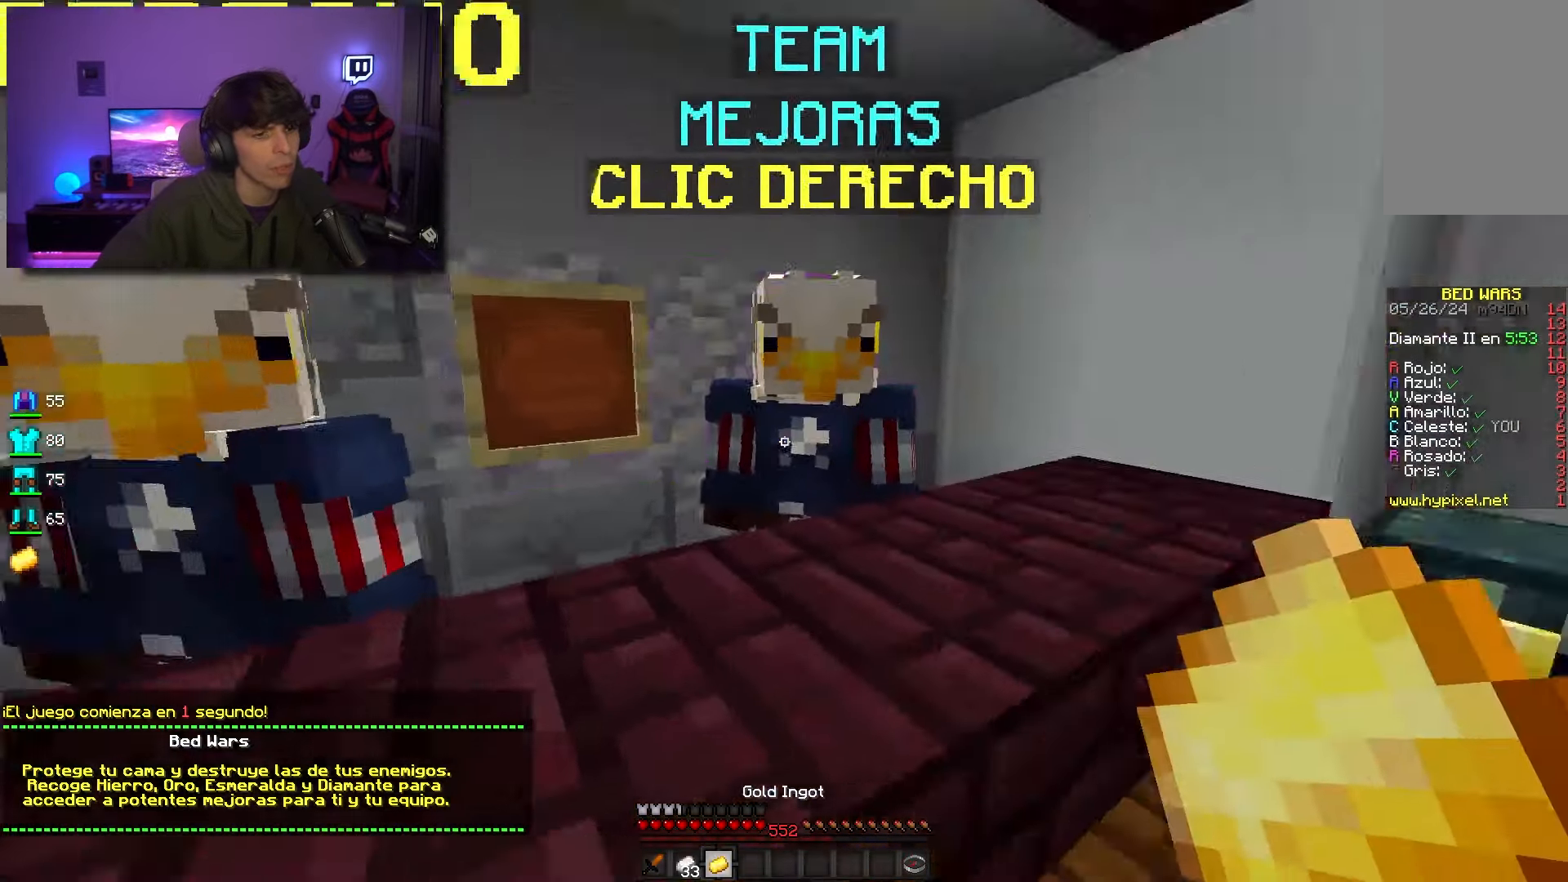
{"keys": [], "mouse": [], "events": [[116, "s", "up"], [166, "d", "up"]]}
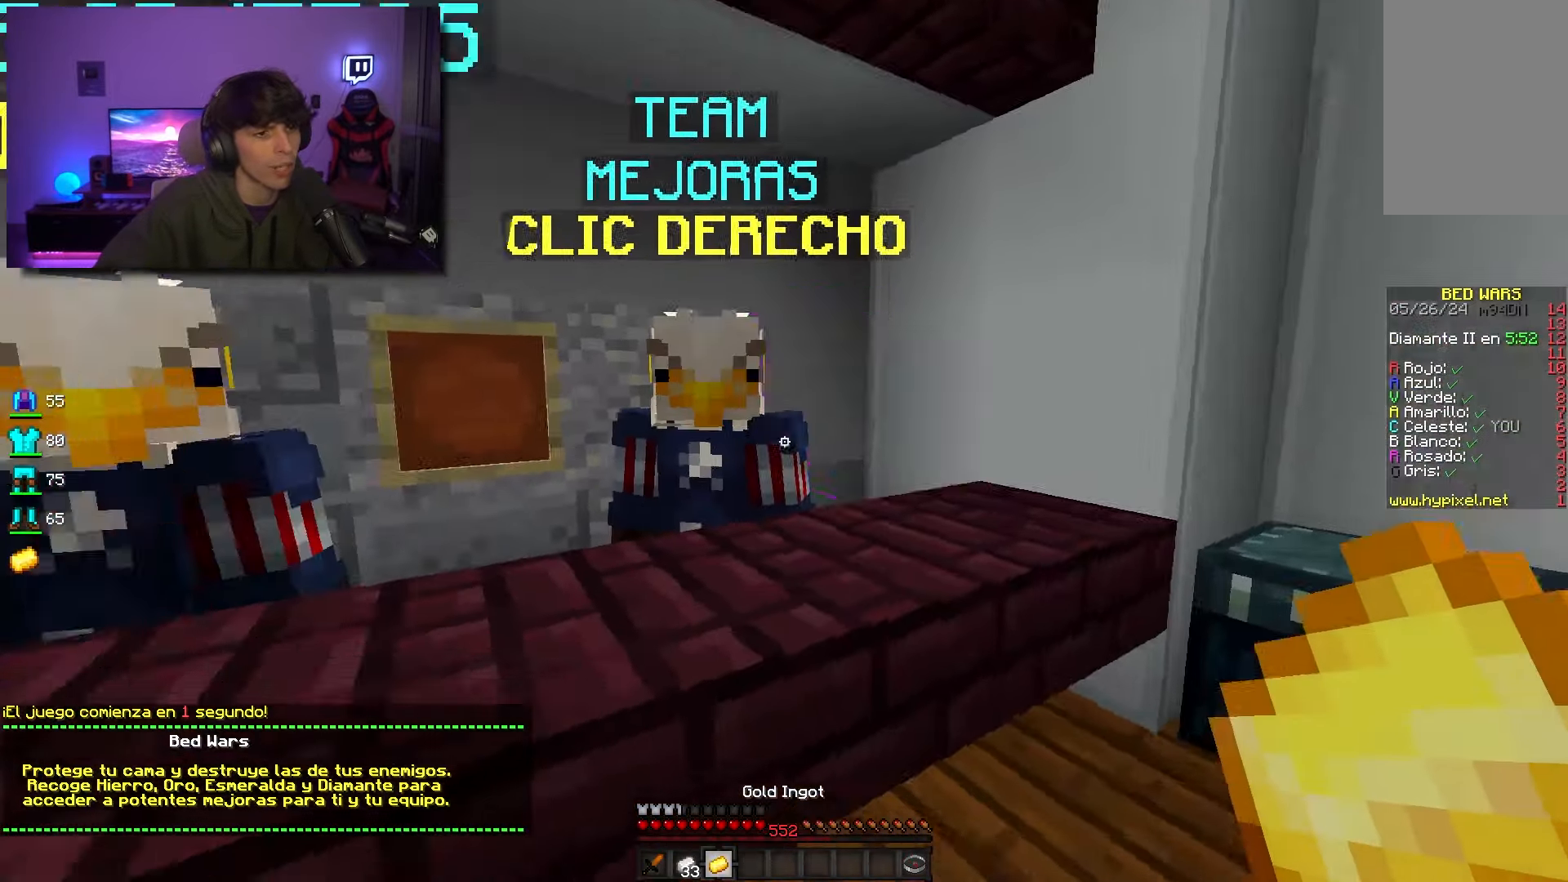
{"keys": [], "mouse": [], "events": [[116, "s", "down"], [133, "mouse_right", "down"], [233, "d", "down"], [233, "mouse_right", "up"], [400, "d", "up"], [416, "s", "up"]]}
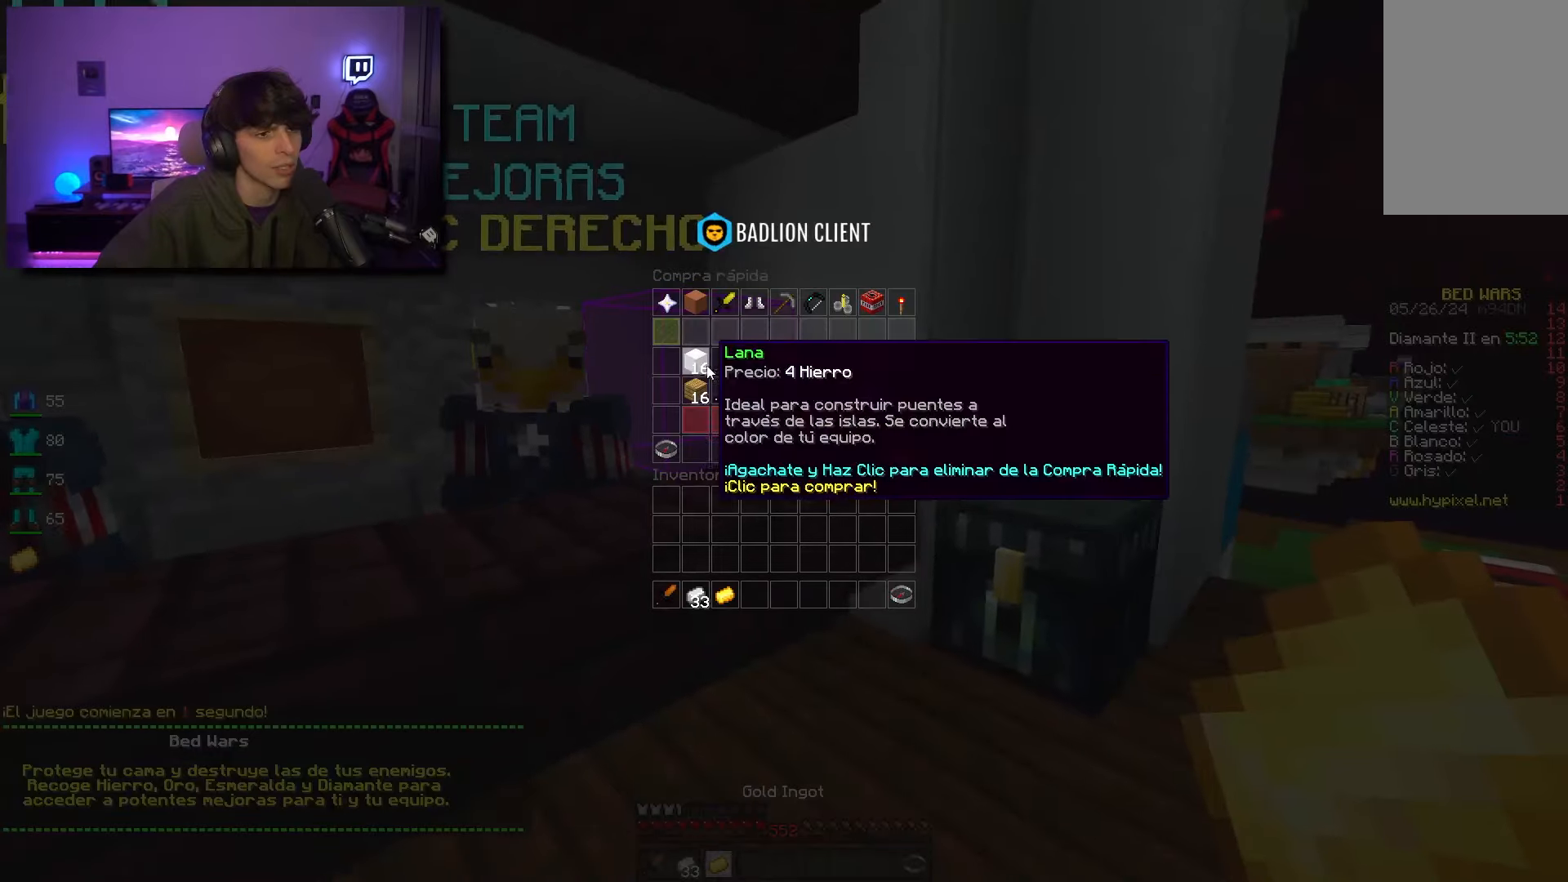
{"keys": [], "mouse": [], "events": []}
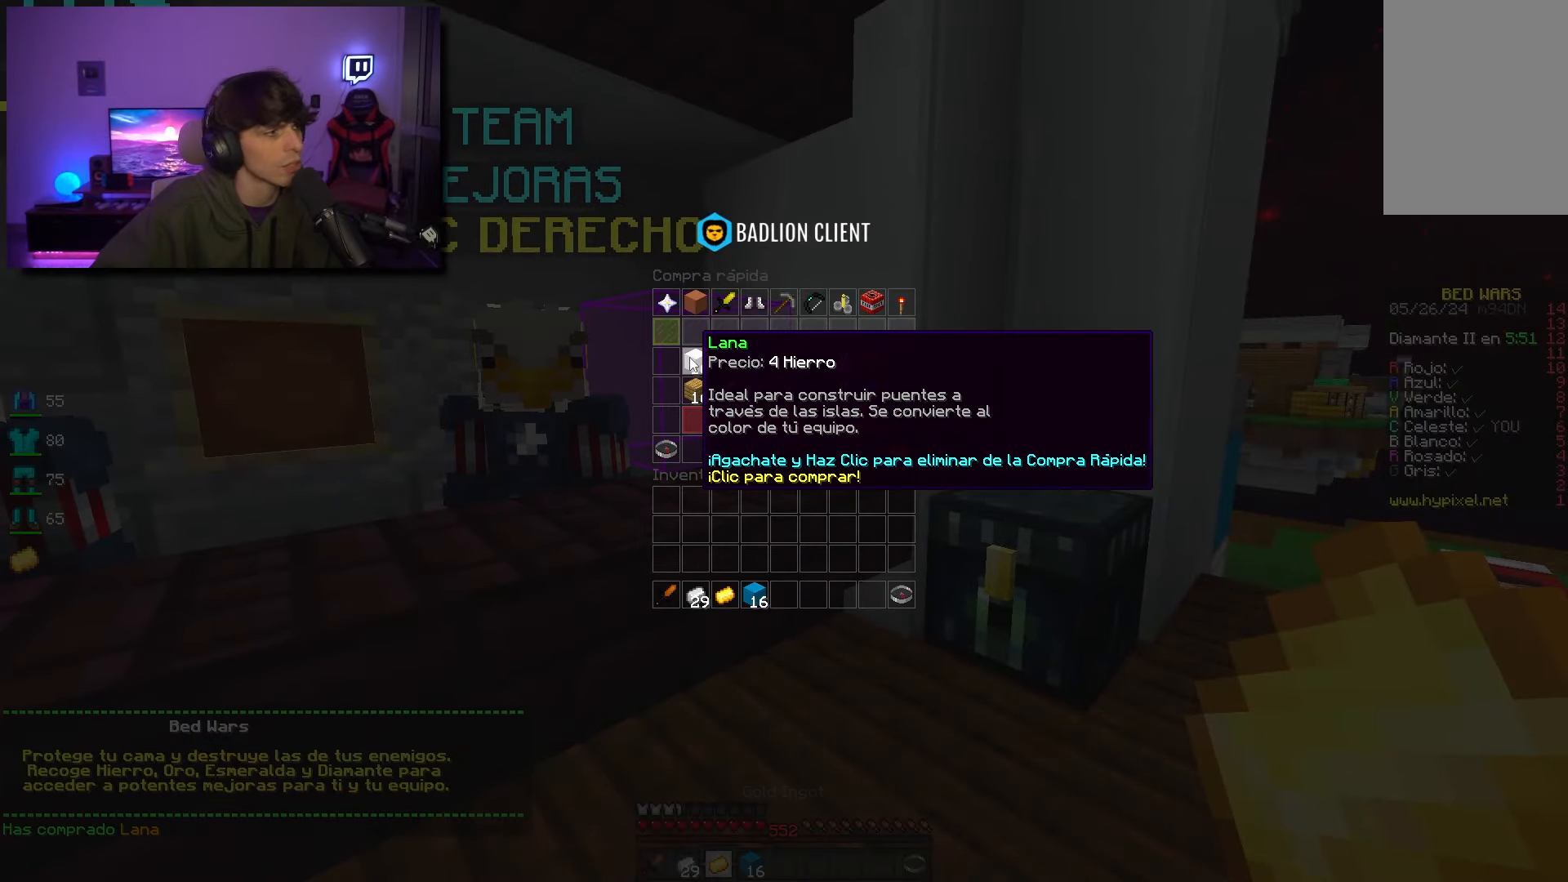
{"keys": [], "mouse": [], "events": []}
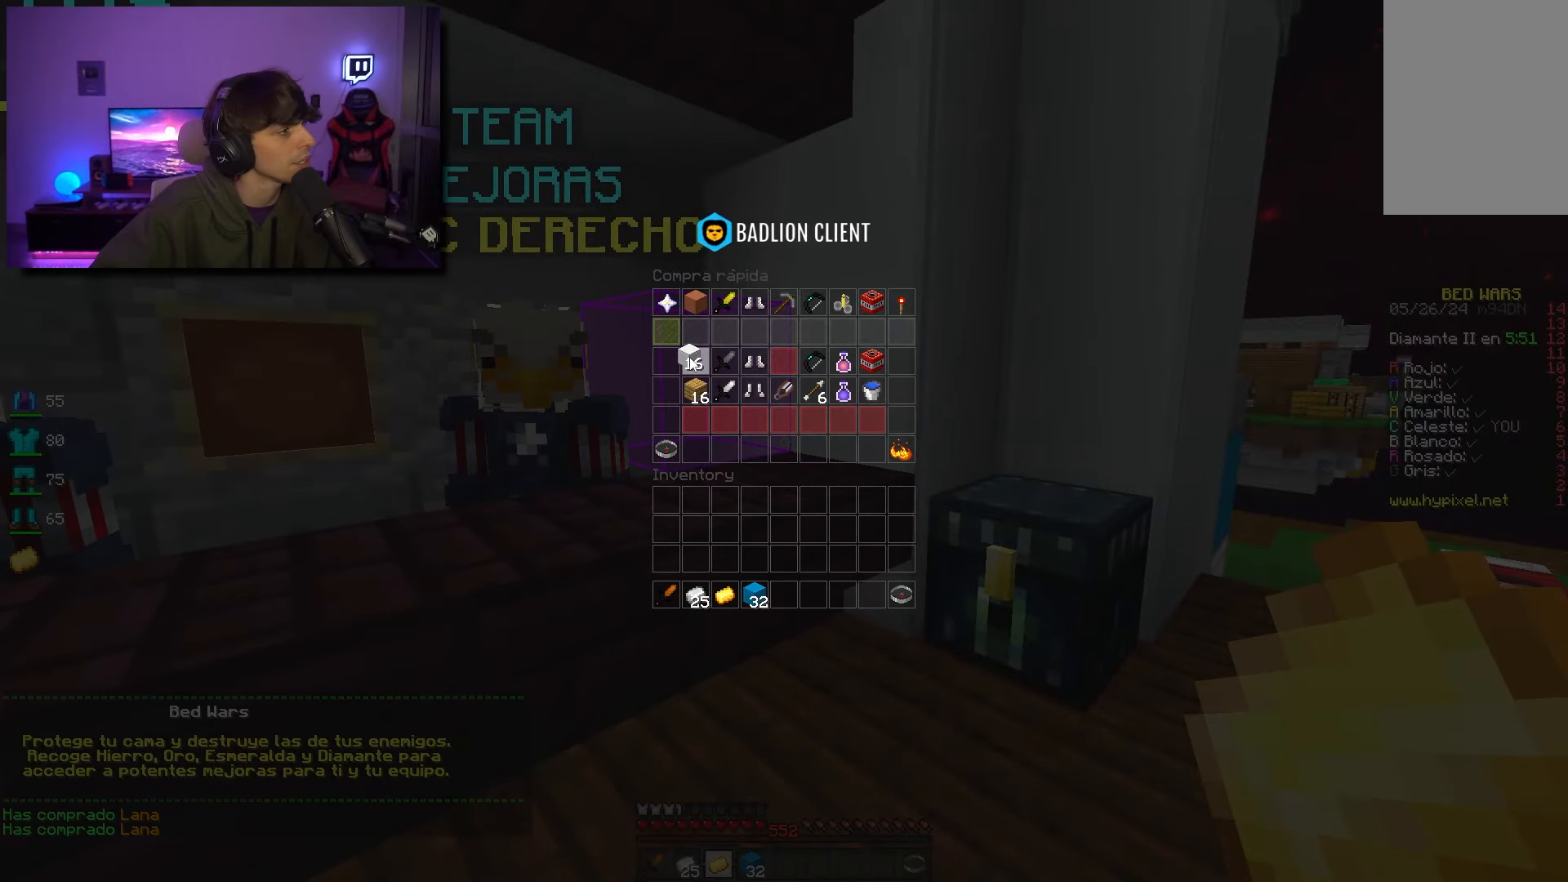
{"keys": [], "mouse": [], "events": []}
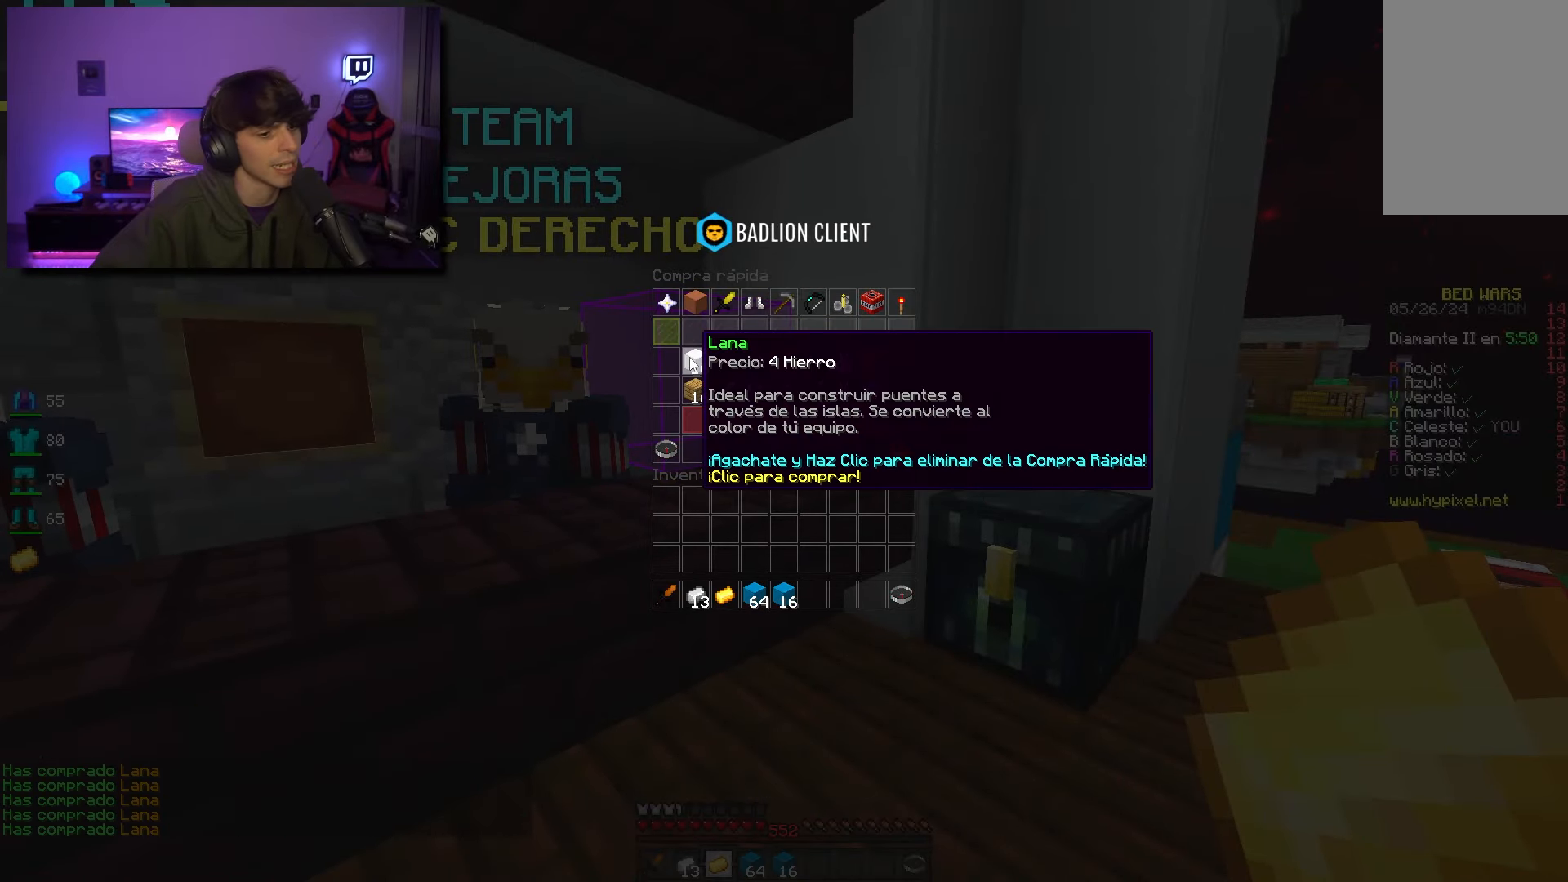
{"keys": [], "mouse": [], "events": []}
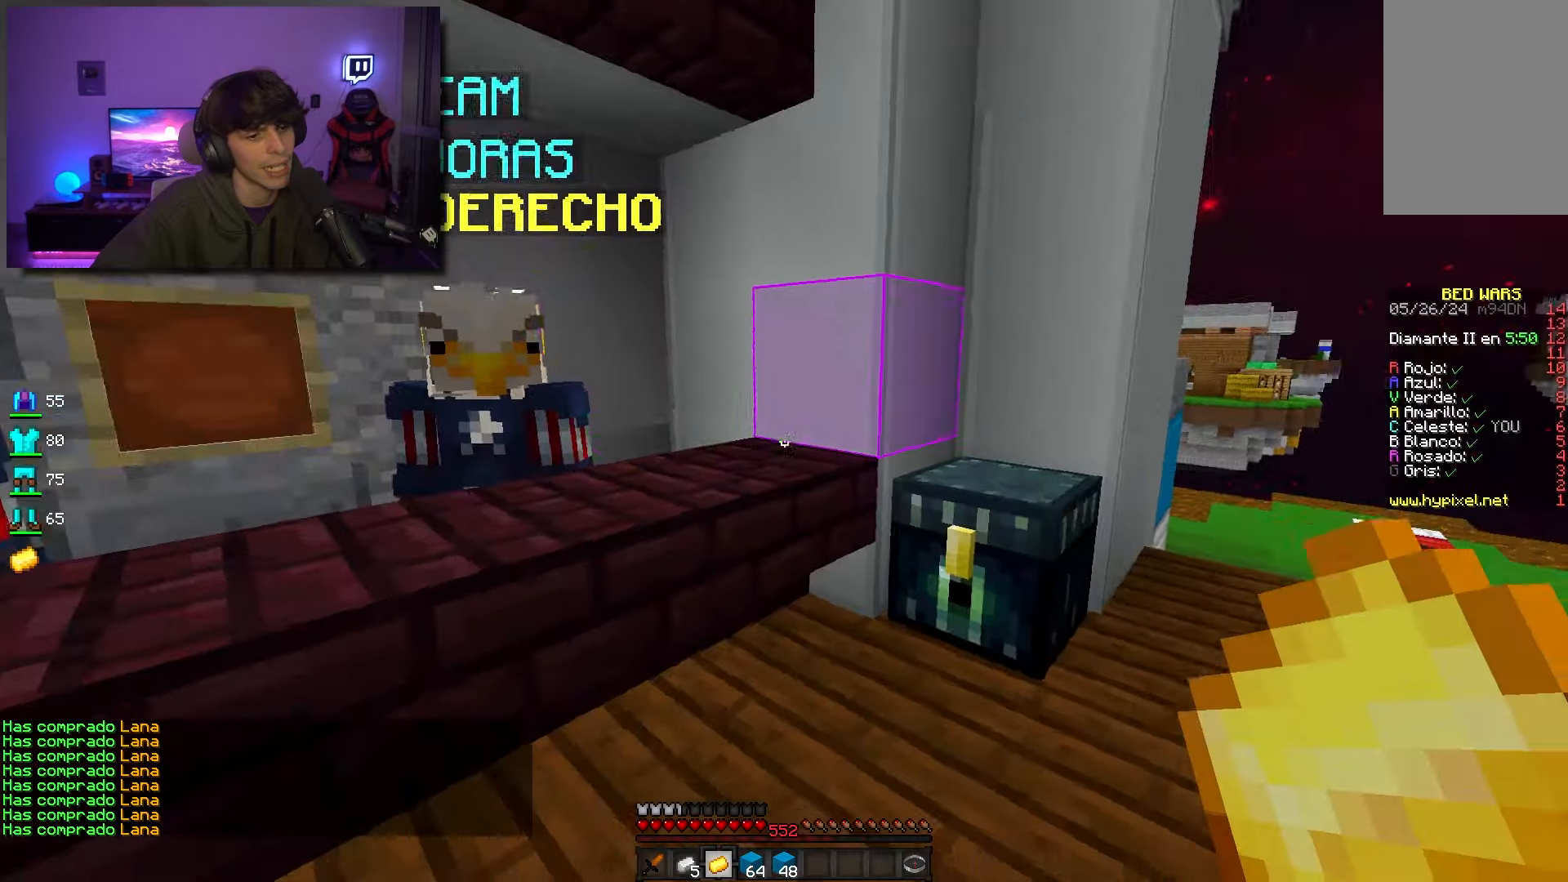
{"keys": ["w"], "mouse": [], "events": [[16, "w", "down"], [116, "d", "down"], [350, "d", "up"]]}
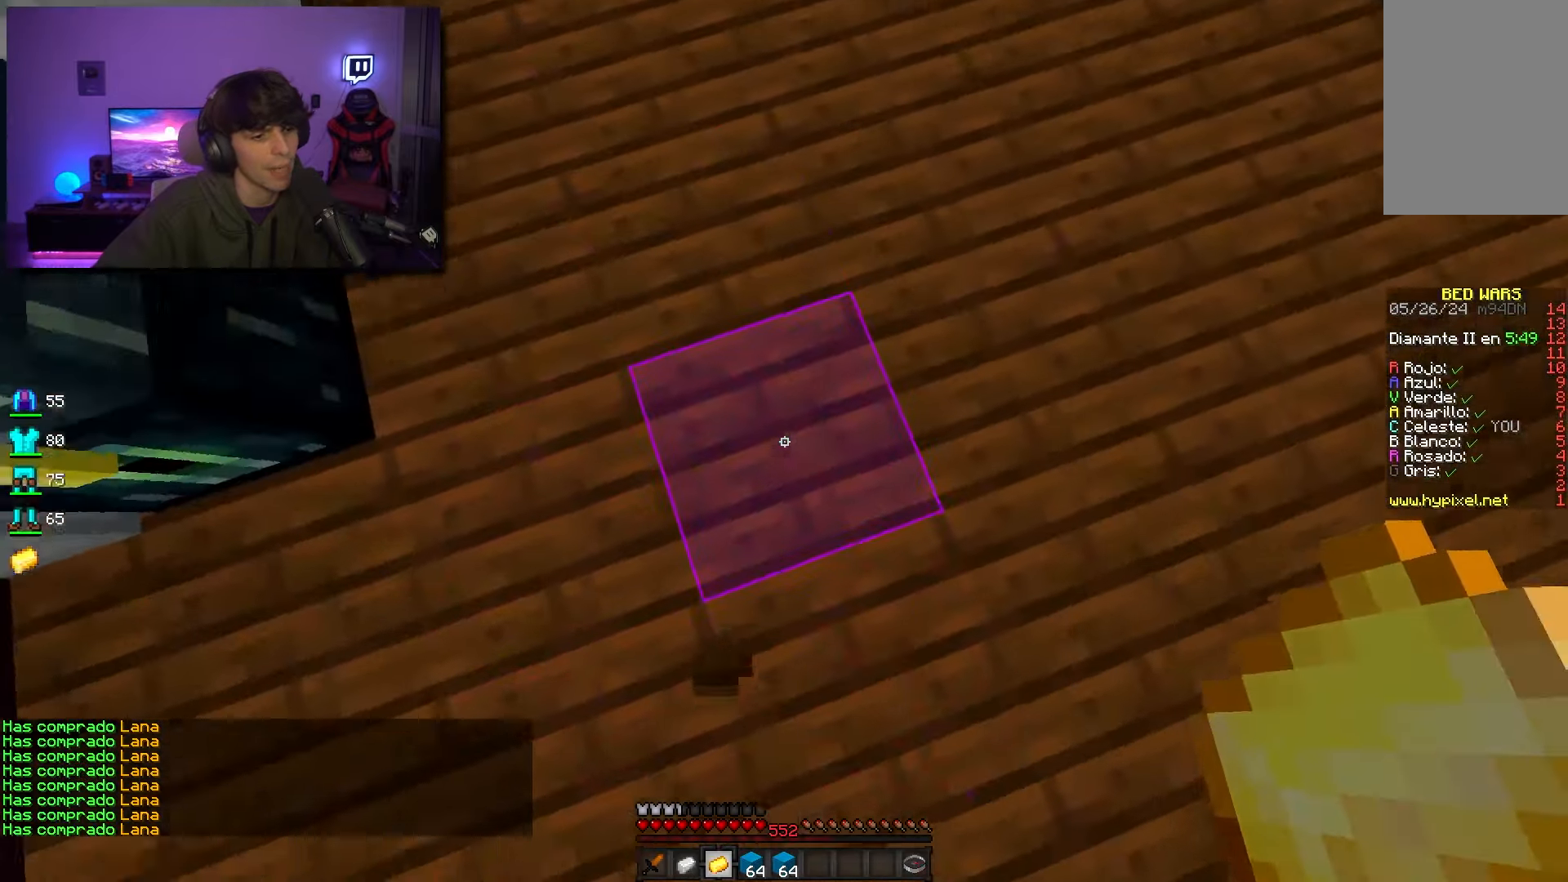
{"keys": ["w"], "mouse": [], "events": []}
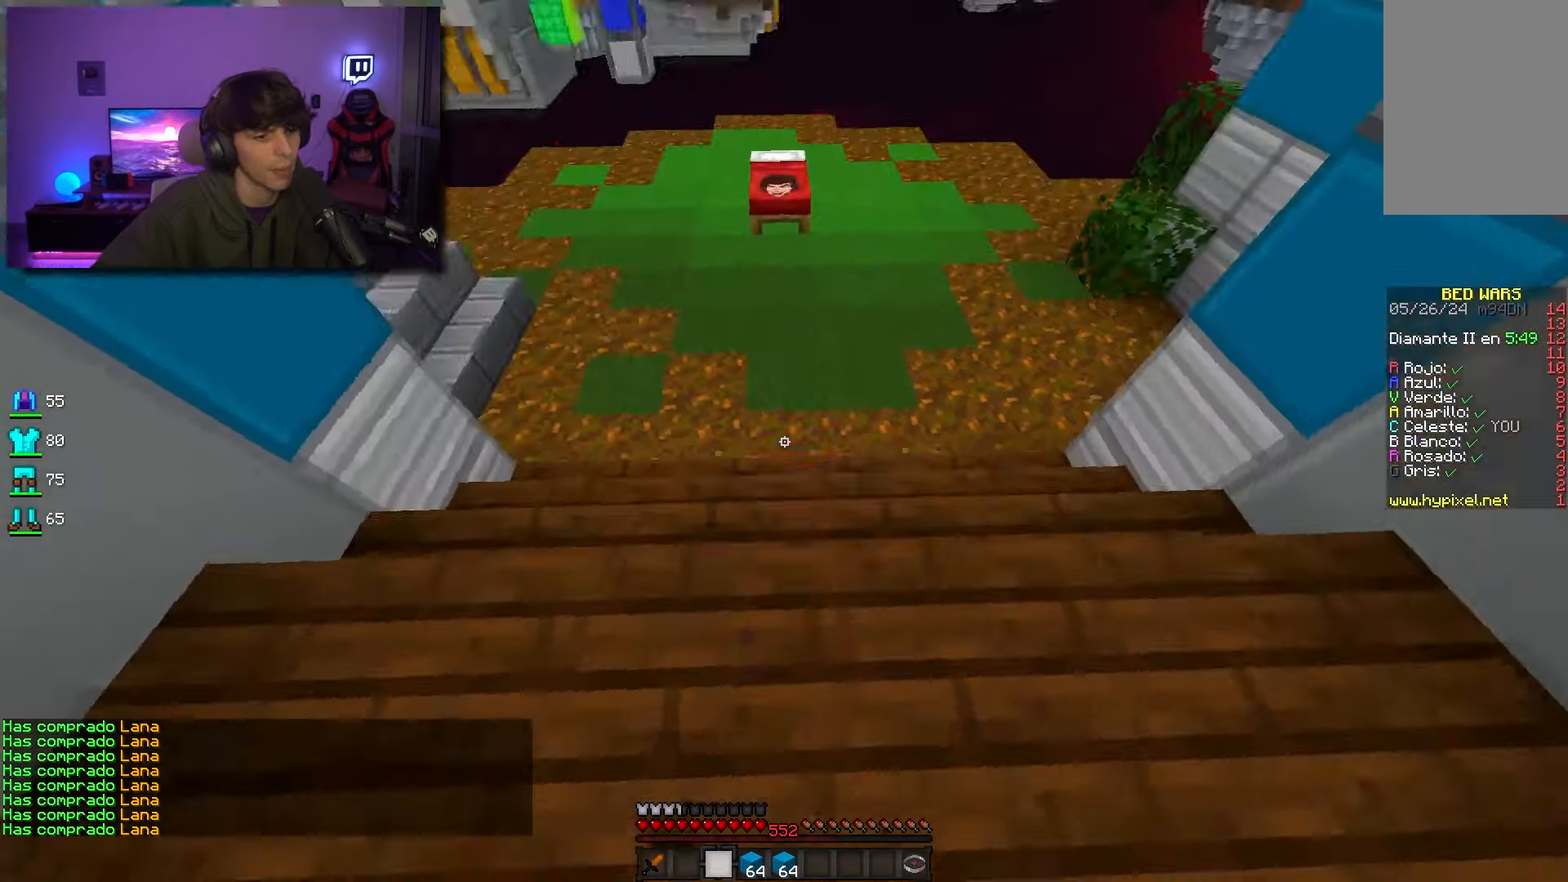
{"keys": ["space", "w"], "mouse": [], "events": [[66, "space", "down"]]}
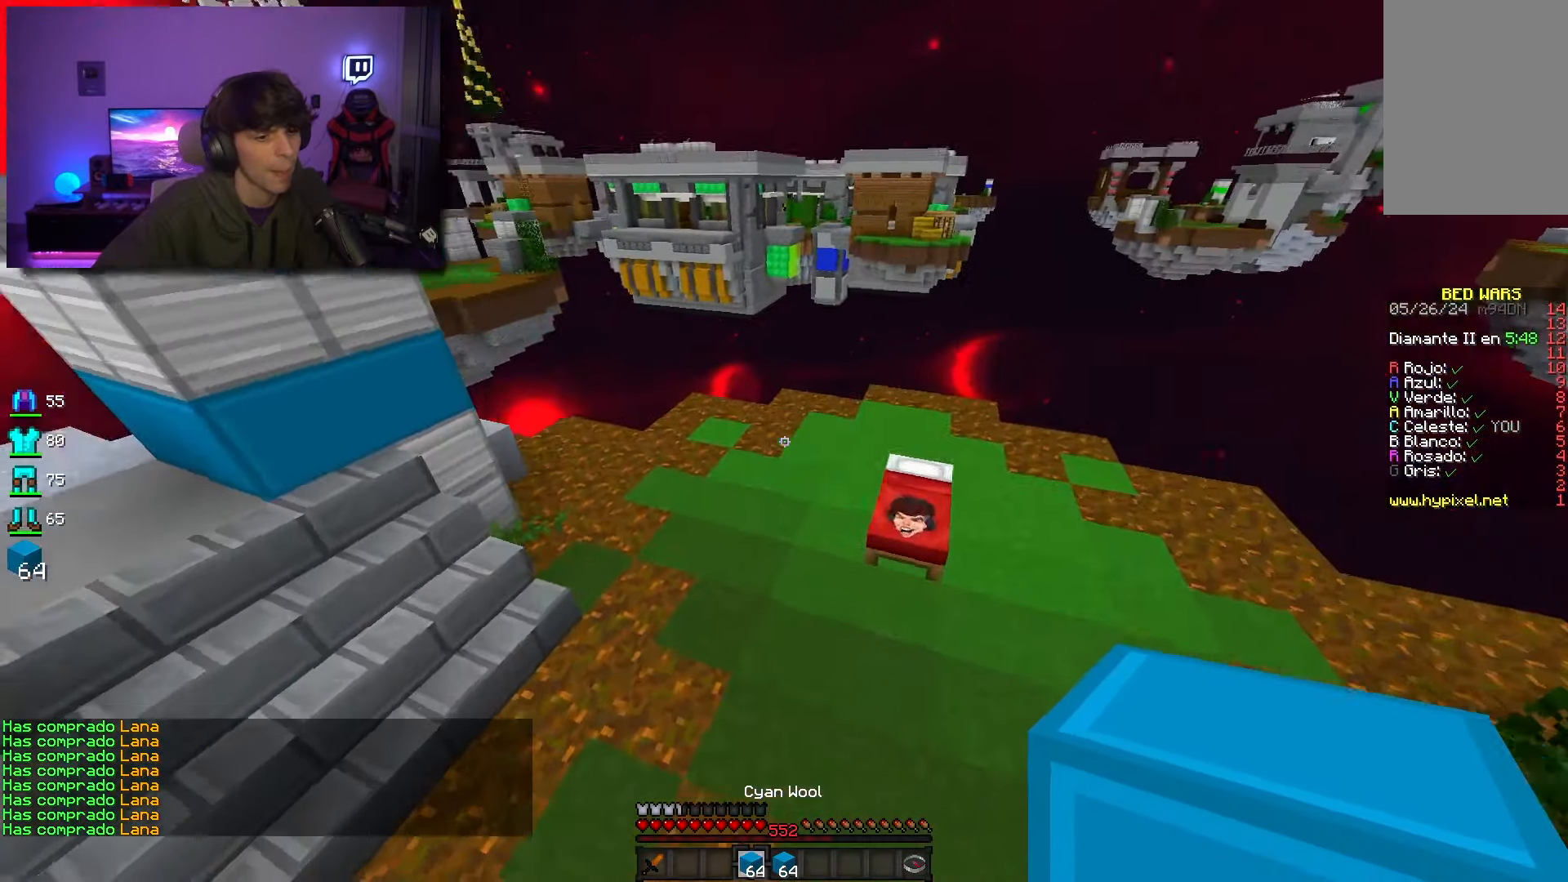
{"keys": ["d", "space", "w"], "mouse": [], "events": [[233, "d", "down"]]}
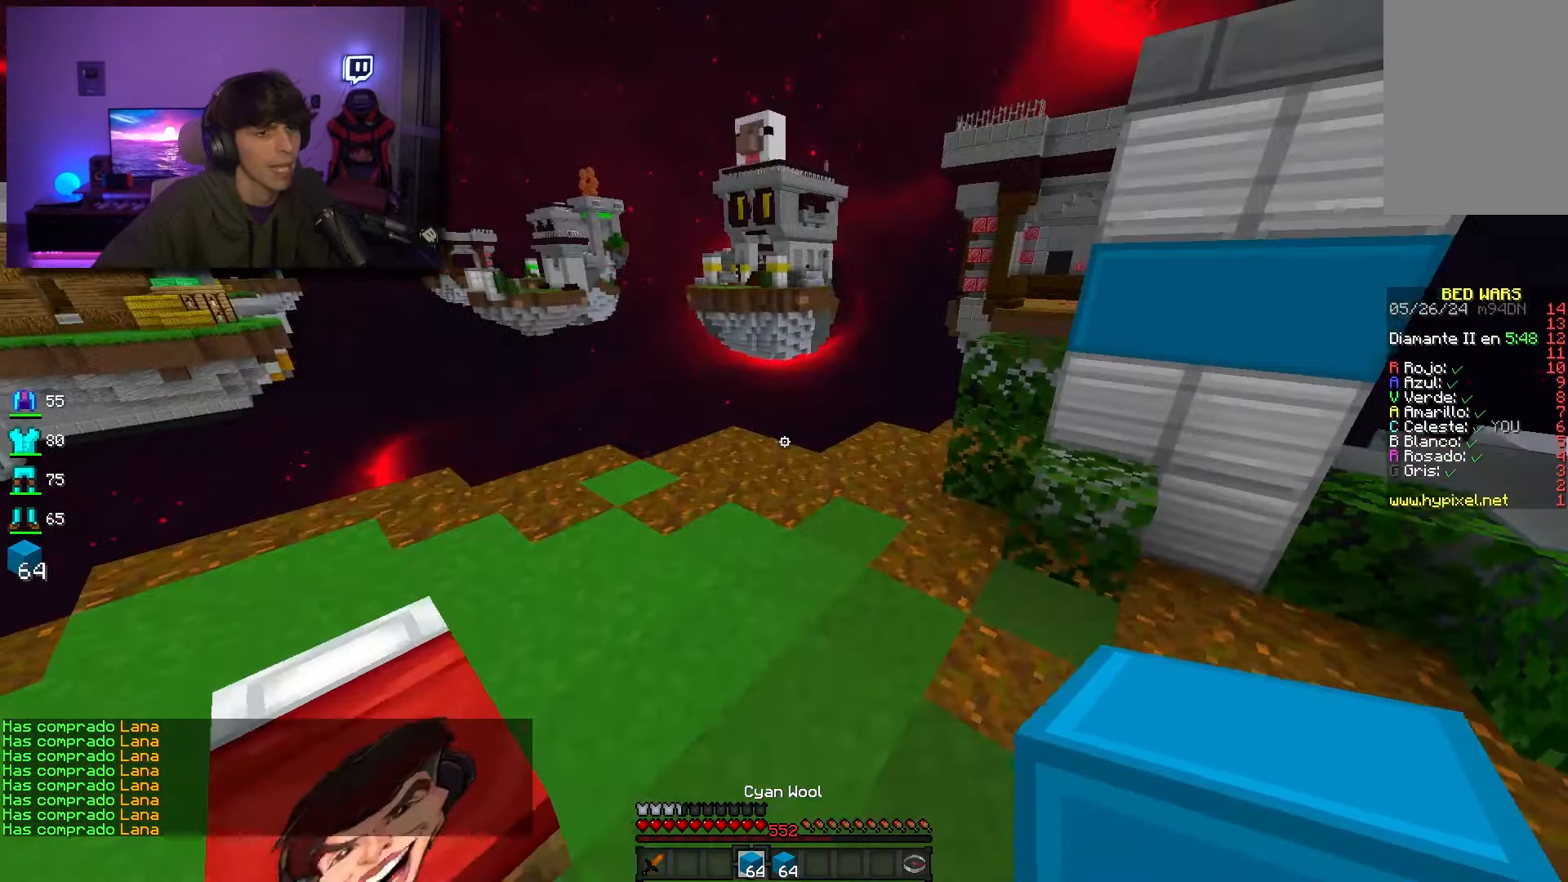
{"keys": ["a", "space", "w"], "mouse": [], "events": [[133, "d", "up"], [266, "a", "down"]]}
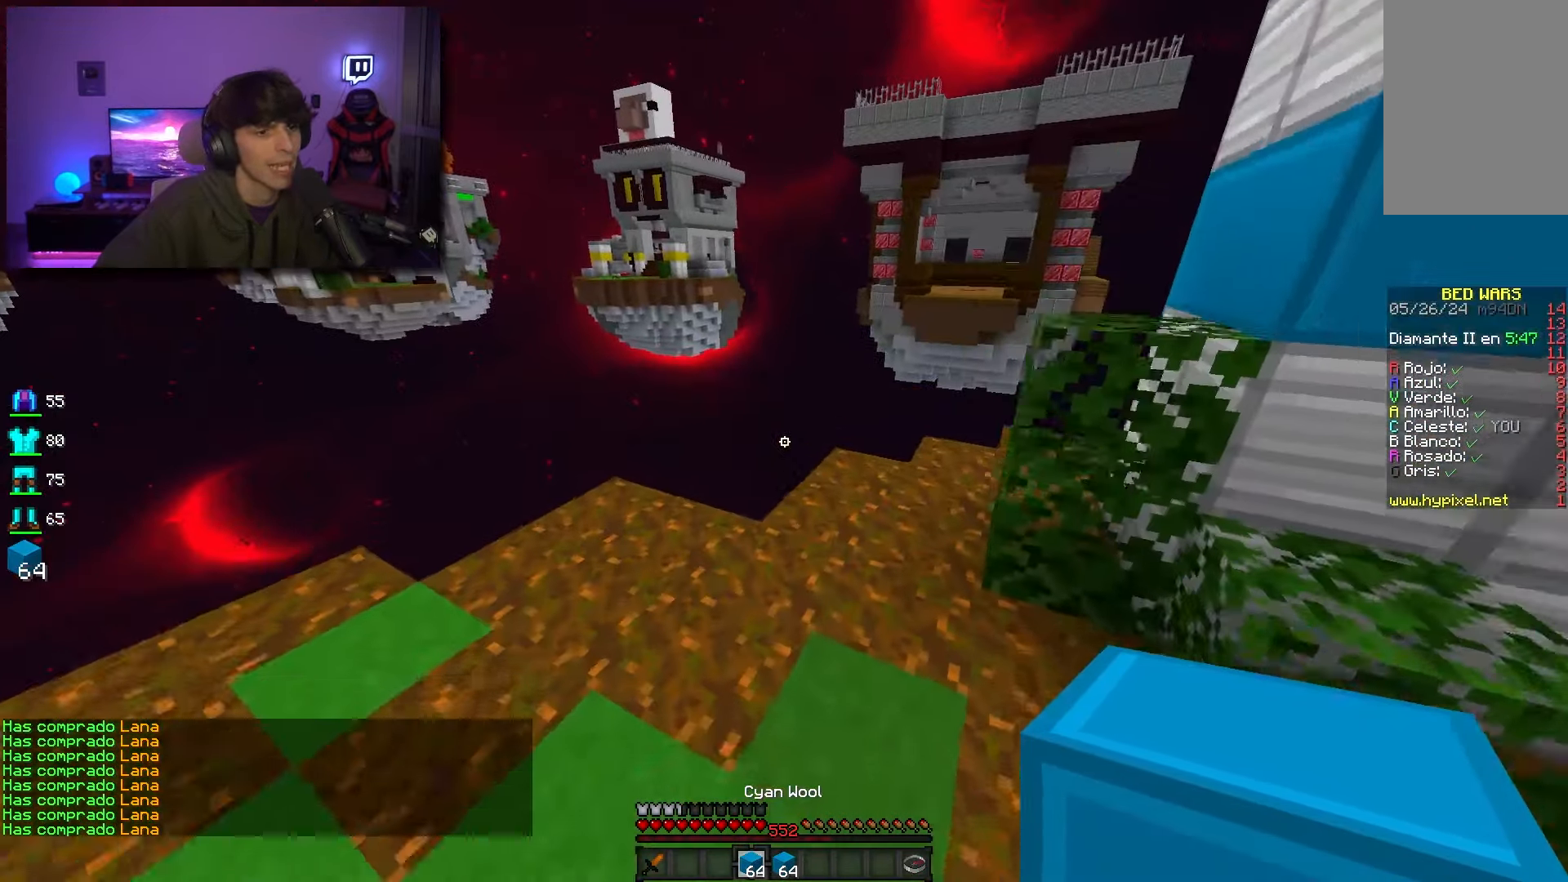
{"keys": ["a", "w"], "mouse": [], "events": [[200, "space", "up"]]}
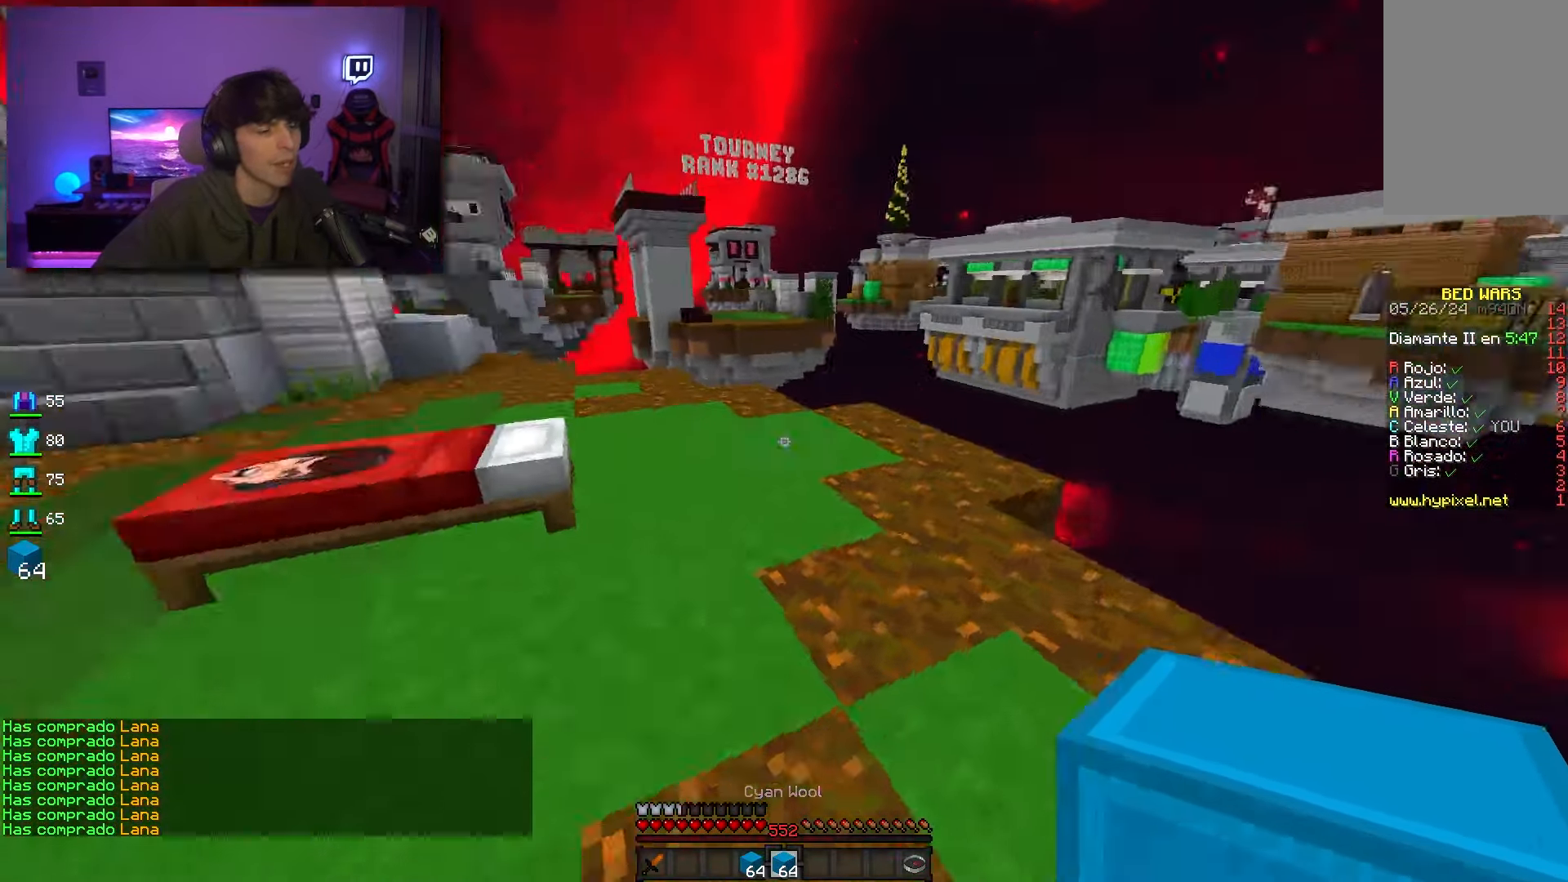
{"keys": ["space", "w"], "mouse": [], "events": [[100, "mouse_left", "down"], [200, "a", "up"], [216, "space", "down"], [450, "mouse_left", "up"]]}
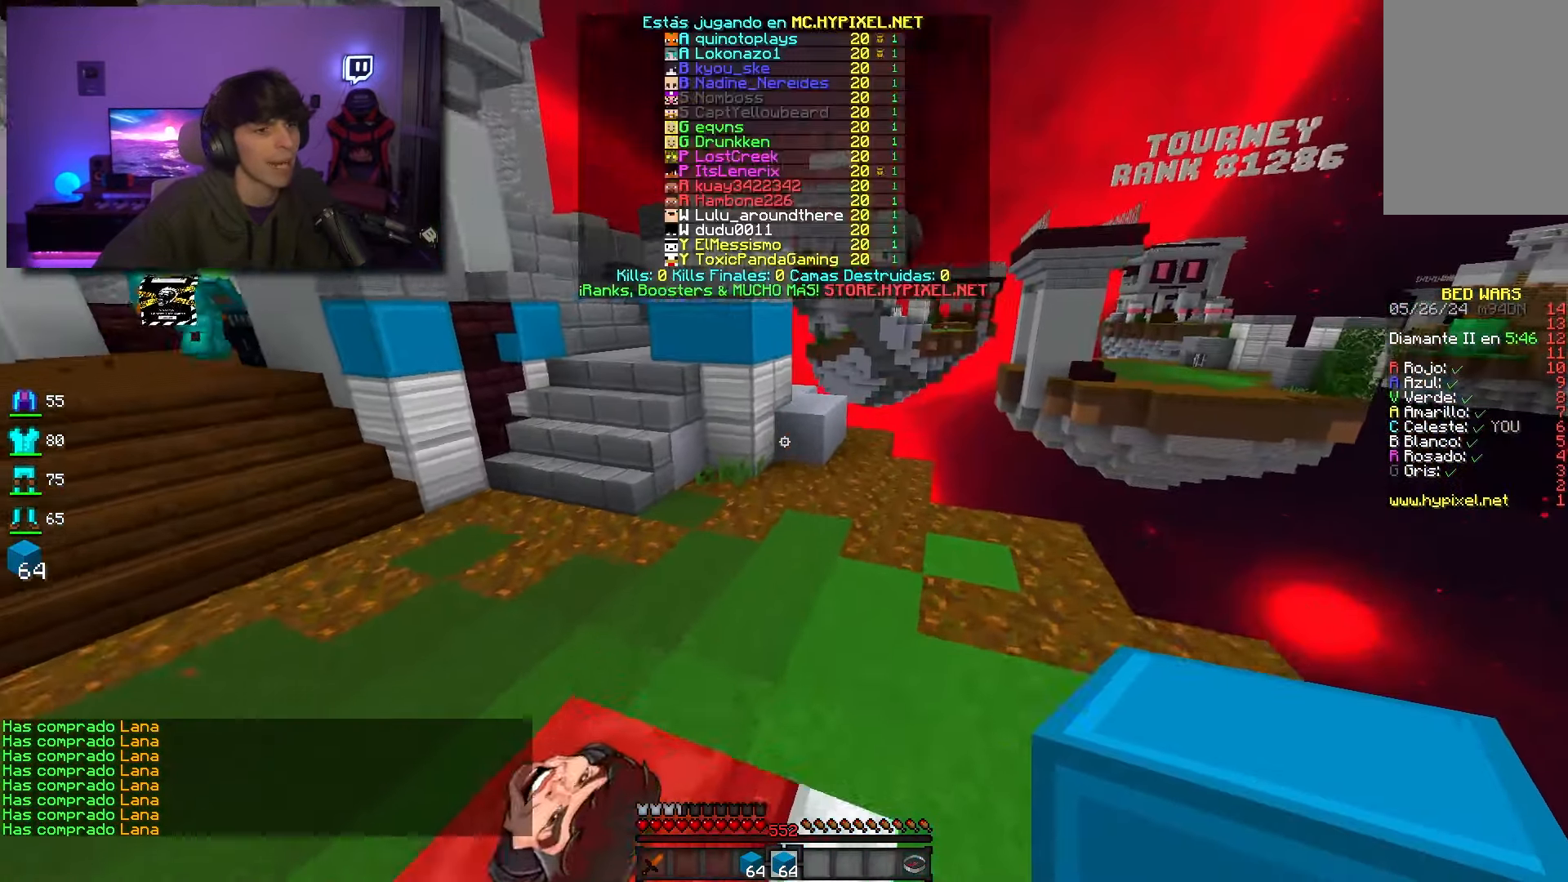
{"keys": ["a", "space", "w"], "mouse": ["left"], "events": [[166, "a", "down"], [500, "mouse_left", "down"]]}
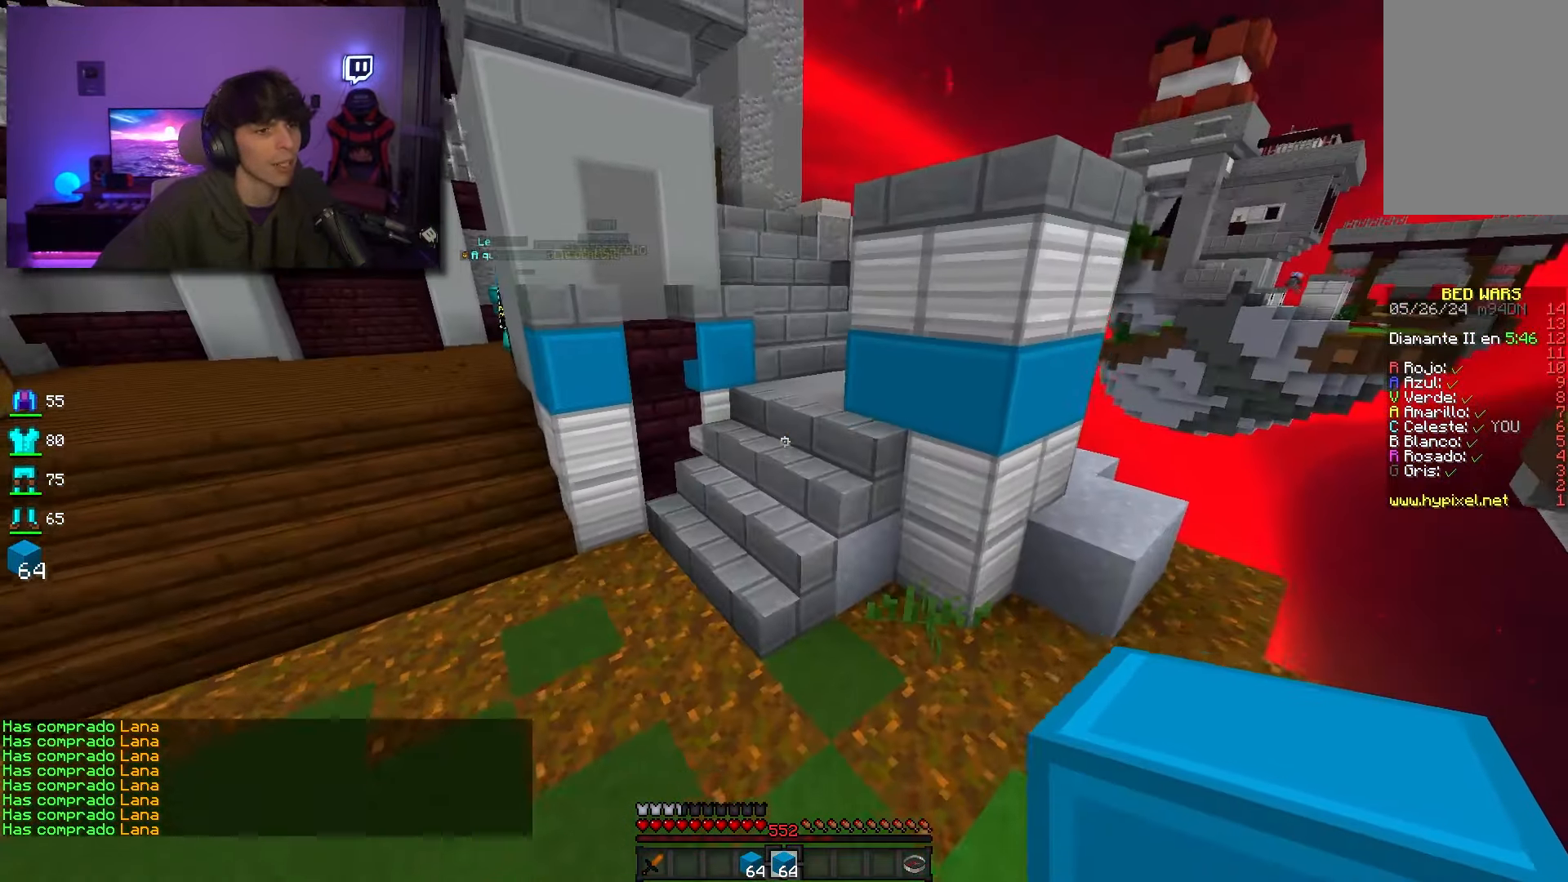
{"keys": ["a", "w"], "mouse": [], "events": [[200, "space", "up"], [366, "mouse_left", "up"]]}
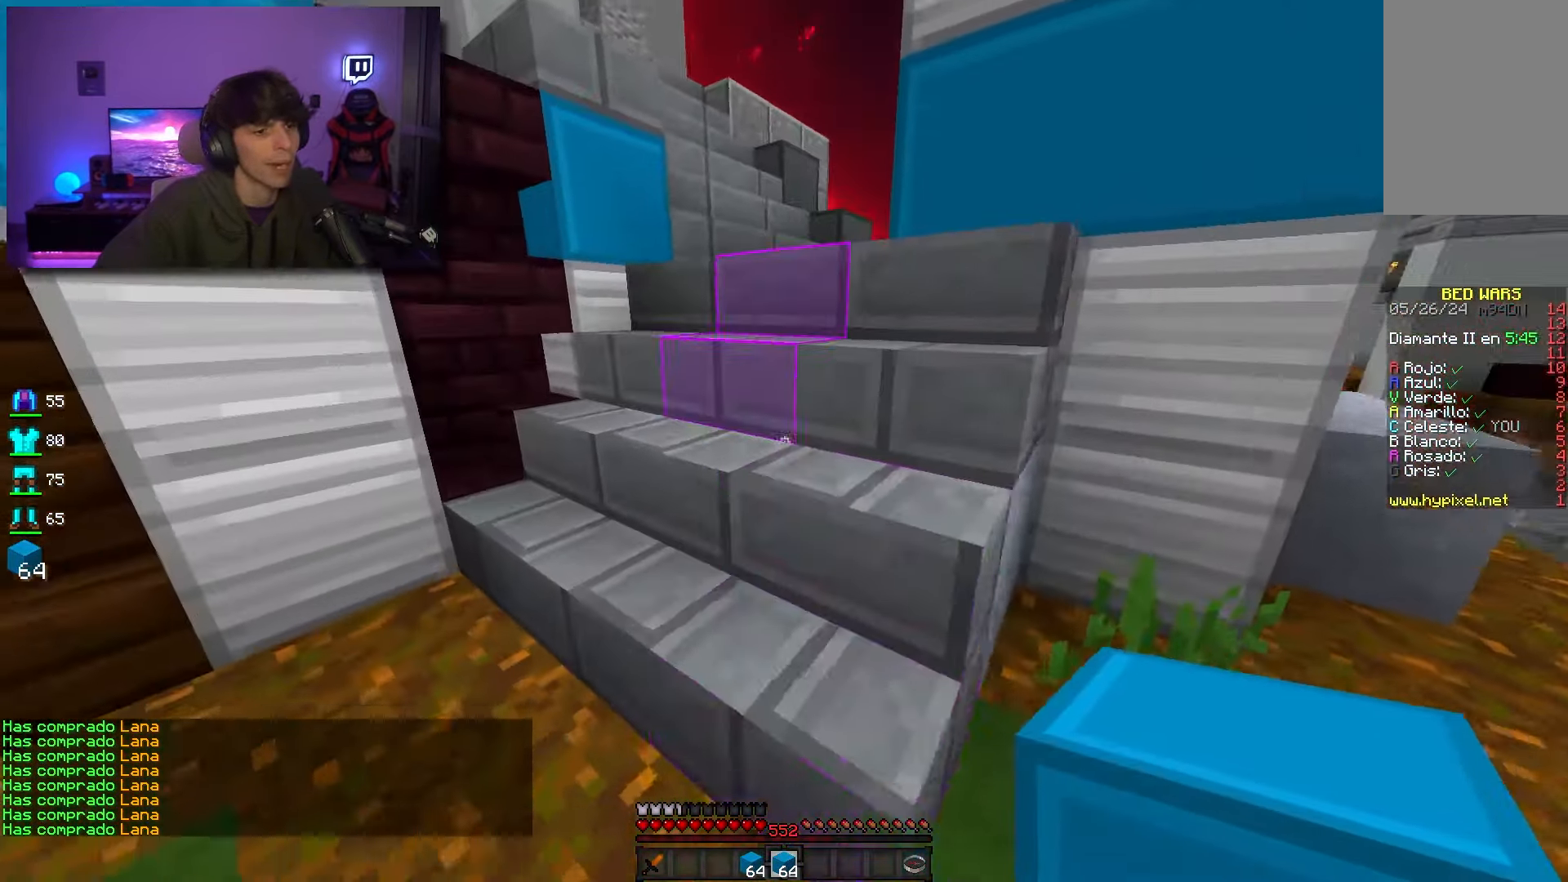
{"keys": ["w"], "mouse": [], "events": [[16, "a", "up"]]}
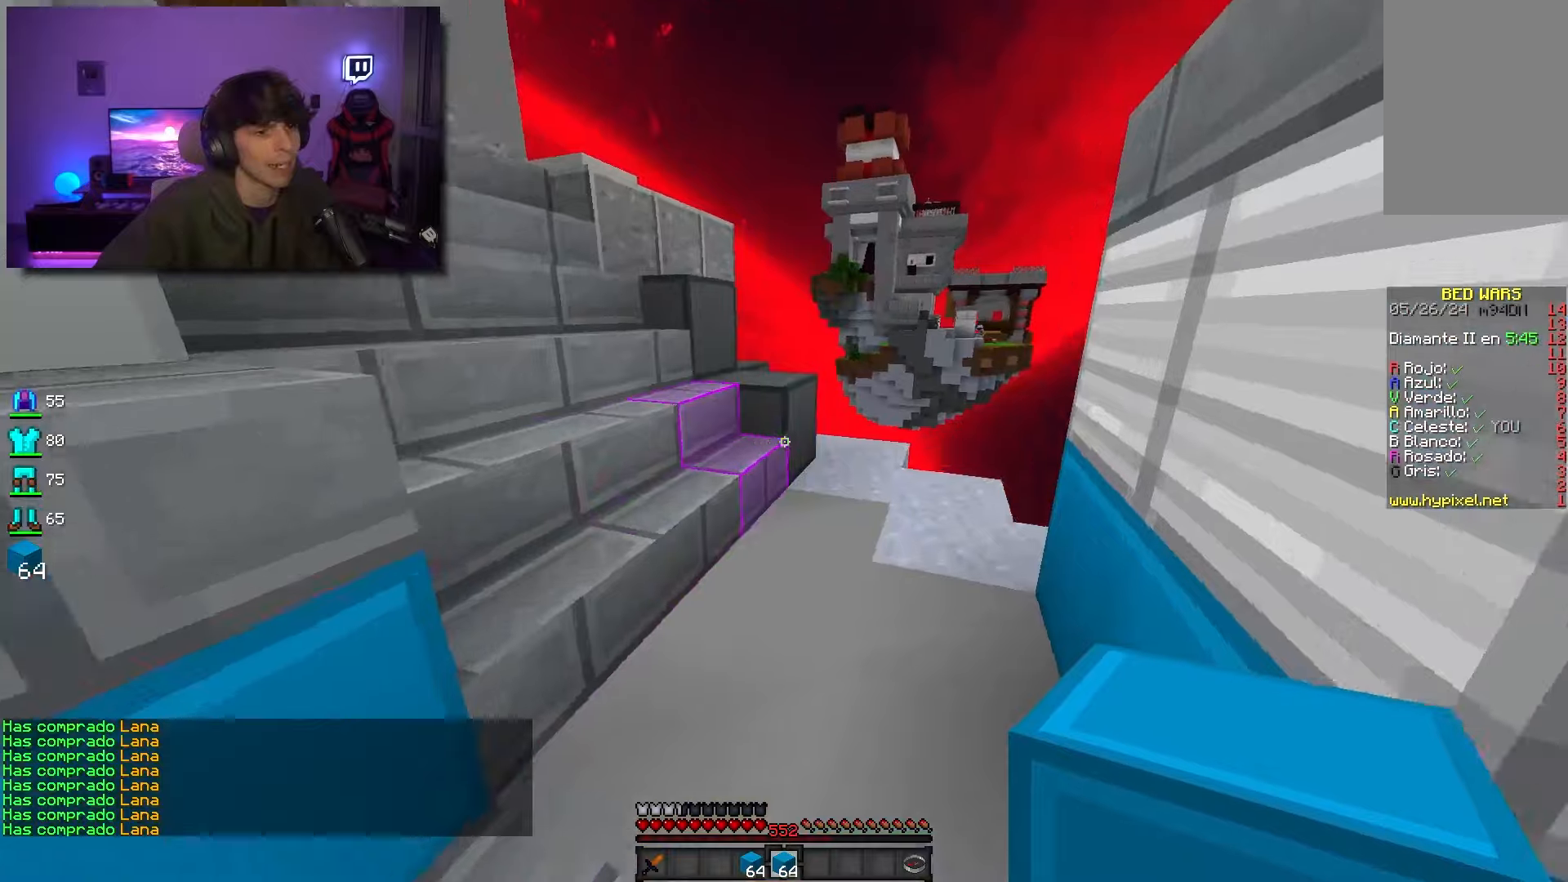
{"keys": ["a", "w"], "mouse": [], "events": [[150, "a", "down"]]}
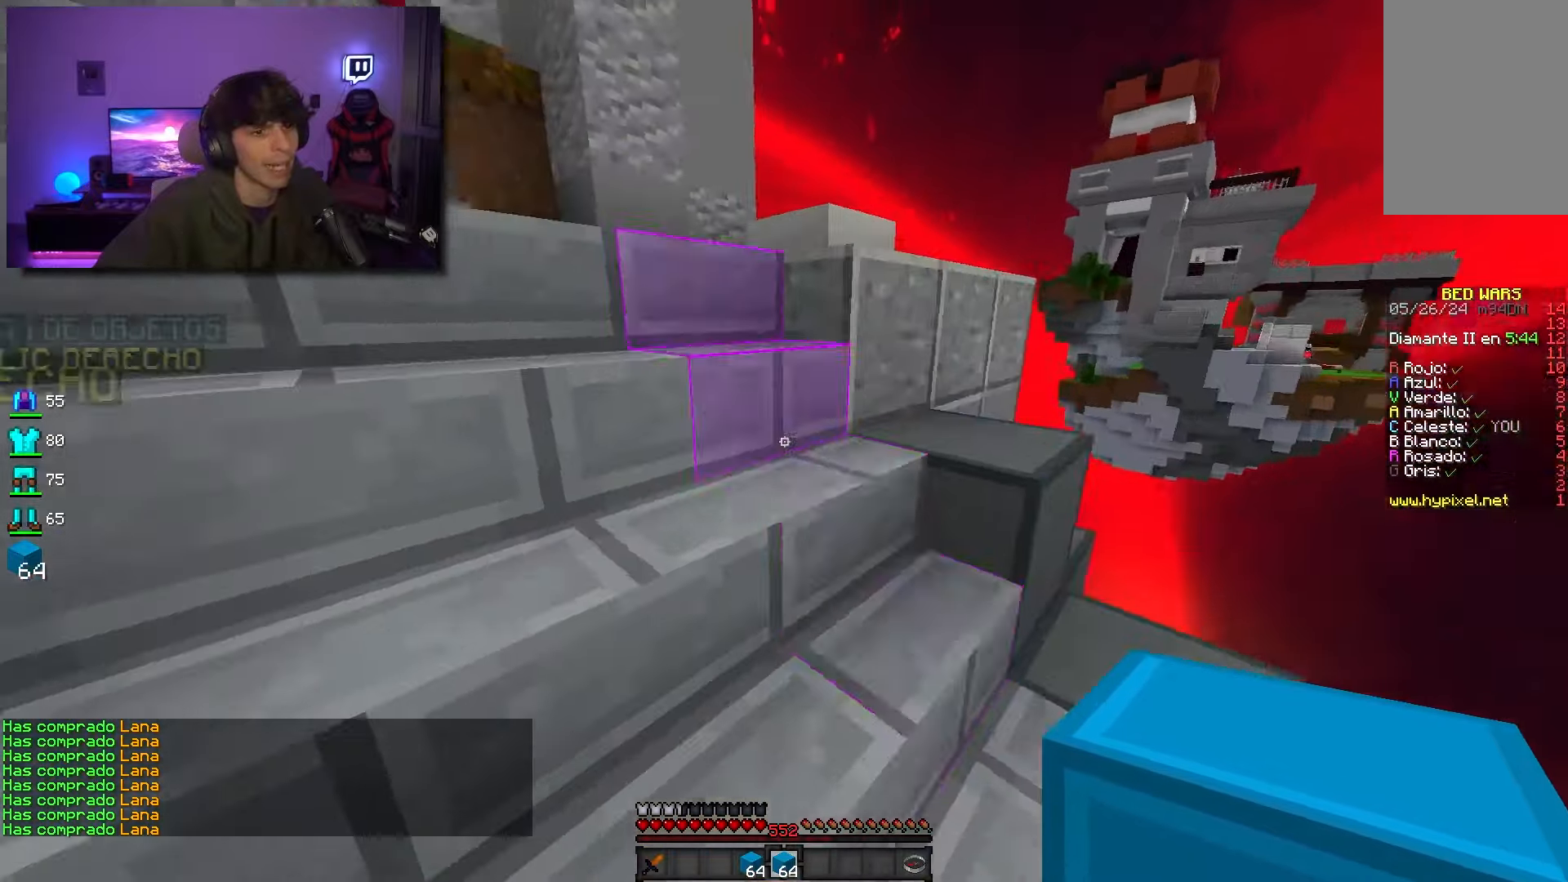
{"keys": ["w"], "mouse": [], "events": [[300, "a", "up"]]}
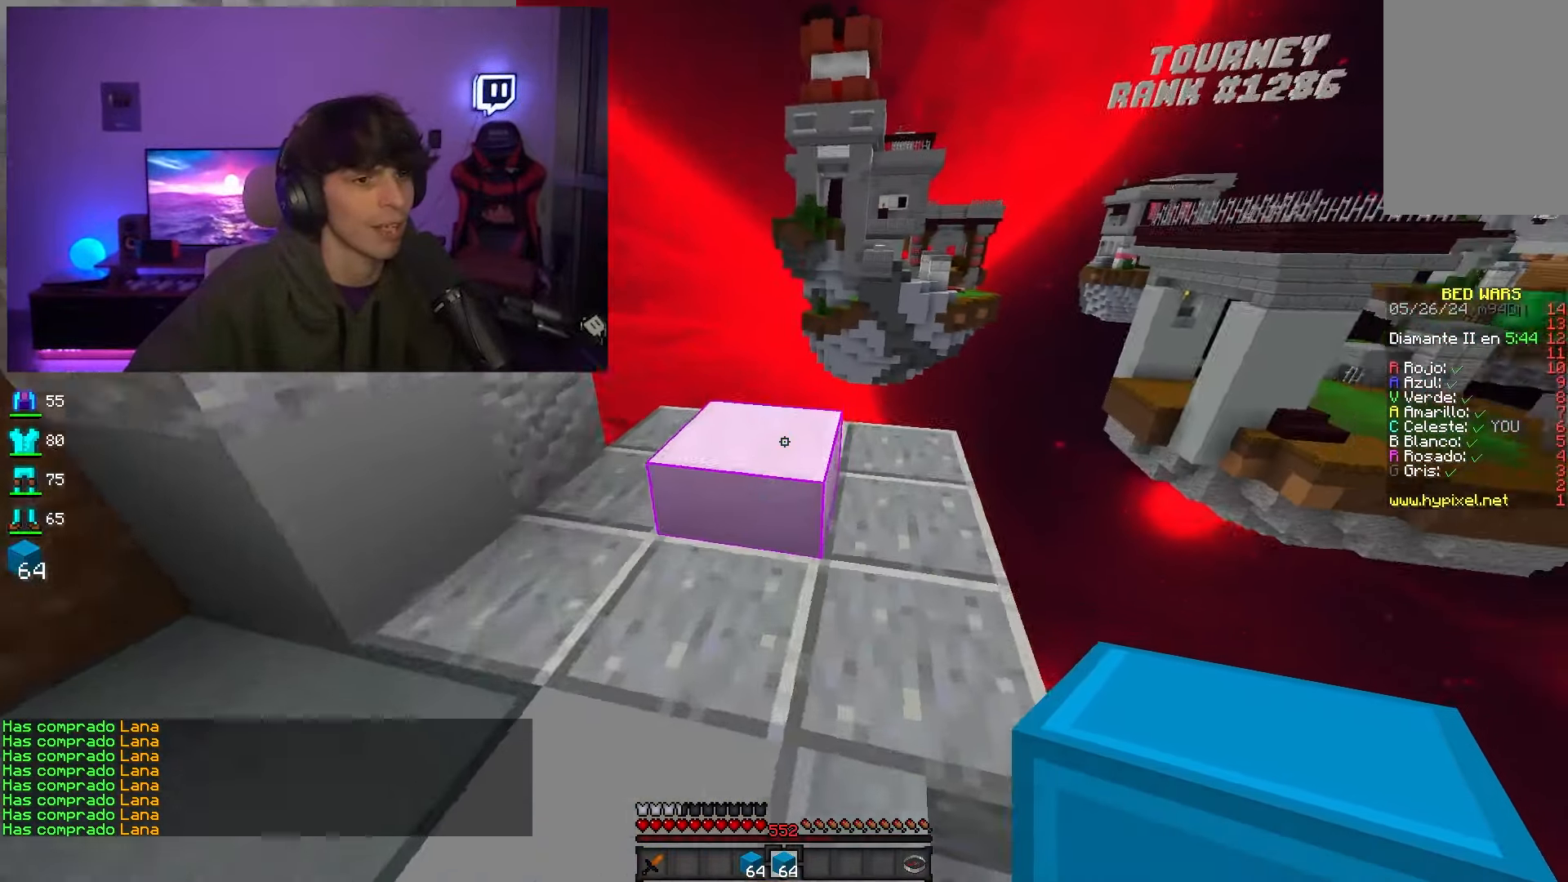
{"keys": ["w"], "mouse": [], "events": [[67, "d", "down"], [250, "w", "up"], [284, "d", "up"], [284, "mouse_right", "down"], [384, "mouse_right", "up"], [384, "w", "down"]]}
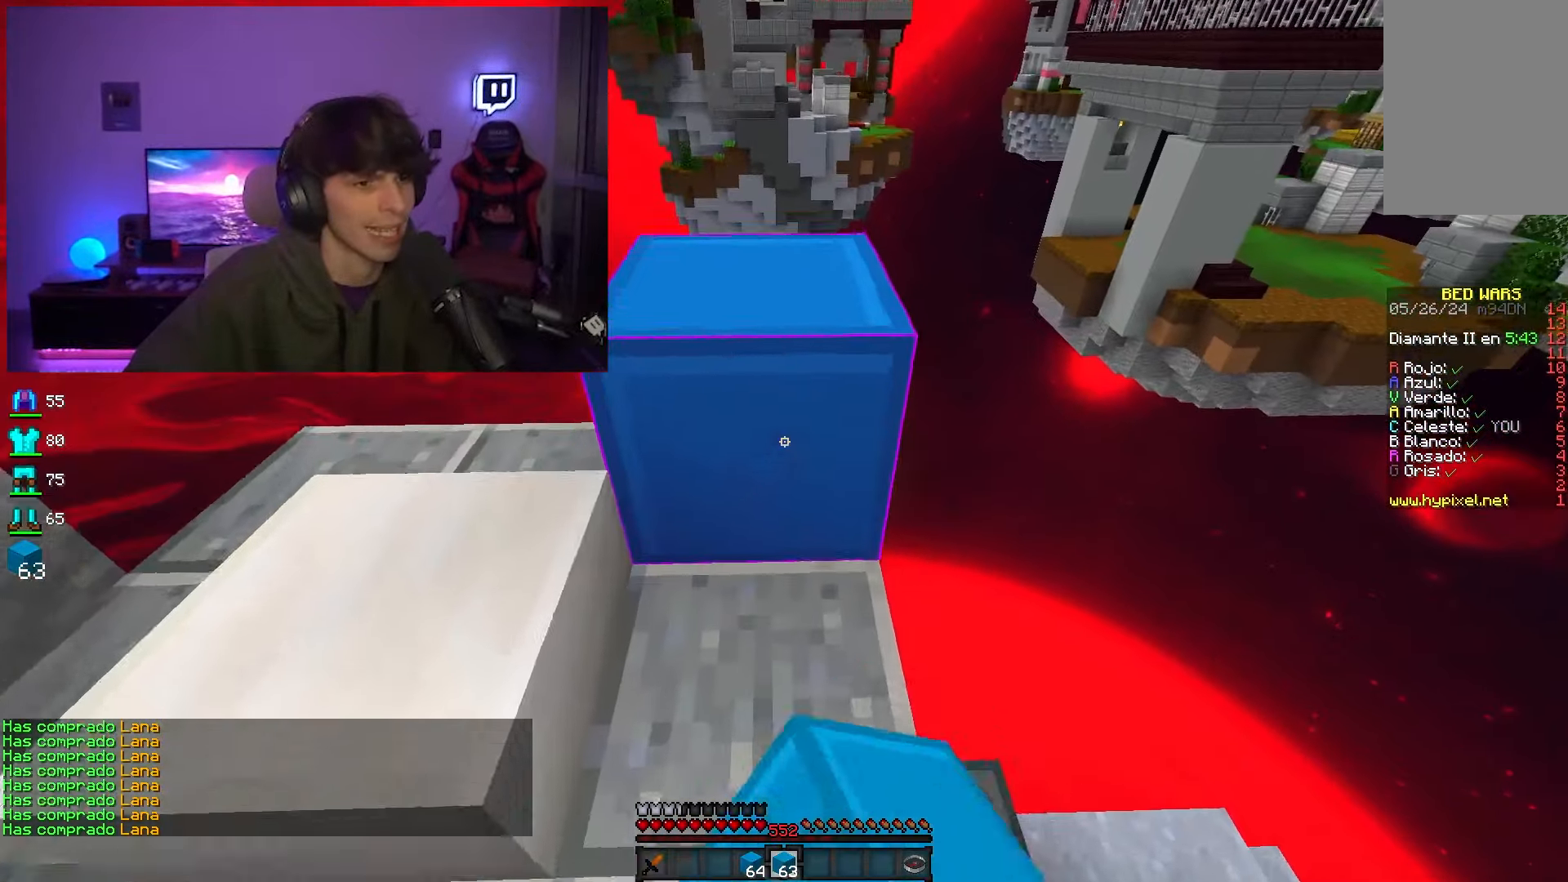
{"keys": ["d"], "mouse": [], "events": [[17, "space", "down"], [184, "space", "up"], [267, "d", "down"], [417, "w", "up"]]}